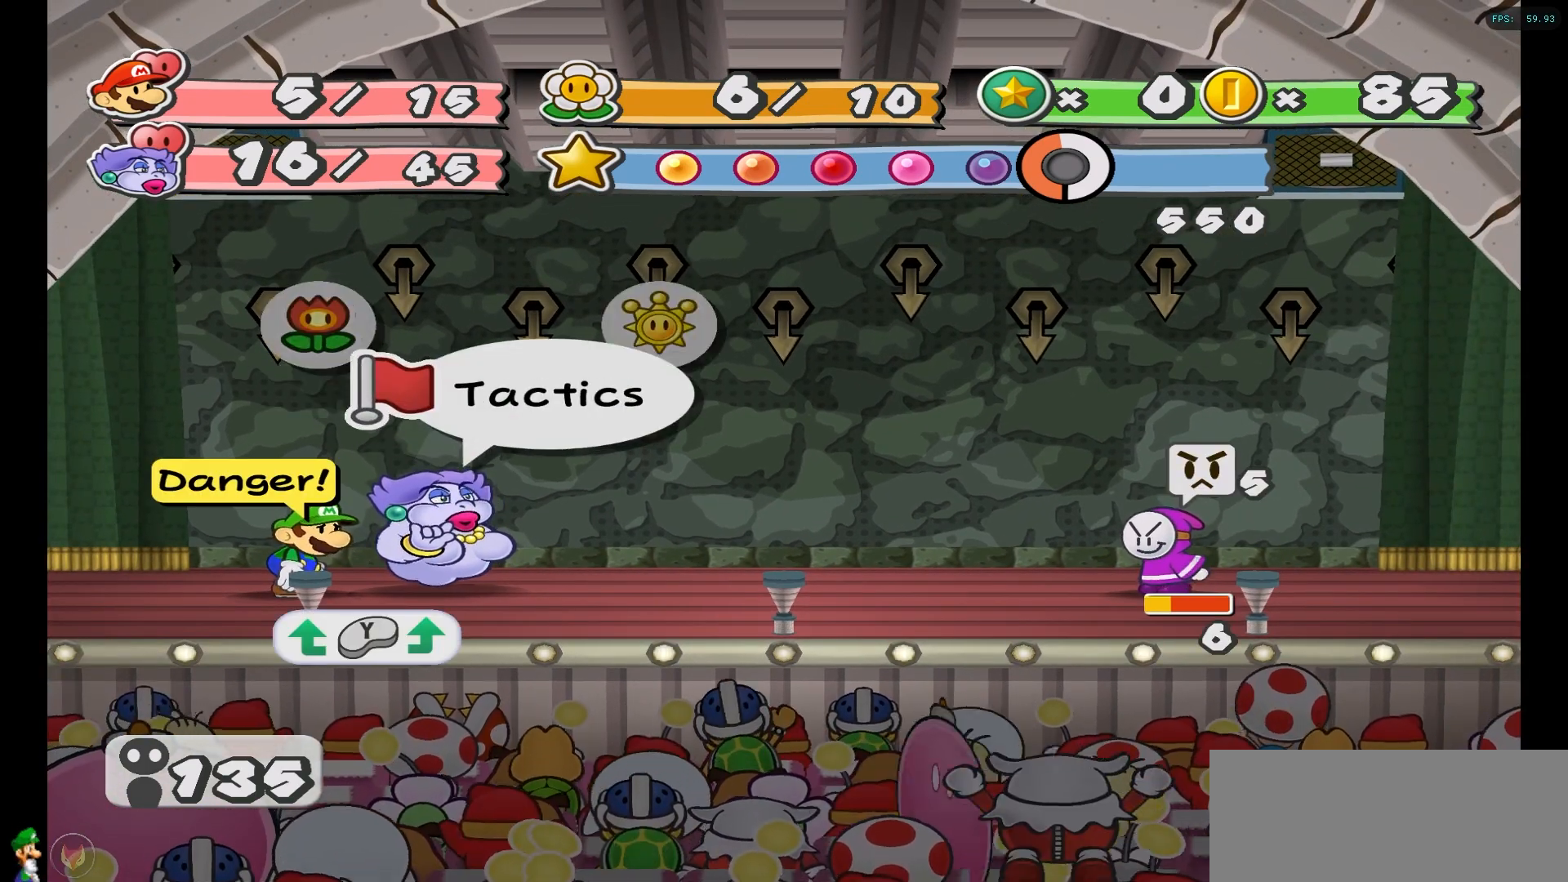
Gameplay with a controller (Nintendo layout); each line is a JSON object with the inputs held at the frame after it. "events" lists button and stick changes between this image and that frame as [ms after this image, input, new state], when the widget could be followed in between. Not read: L3 R3.
{"buttons": [], "left_stick": "left", "right_stick": "center", "events": [[383, "left_stick", "left"]]}
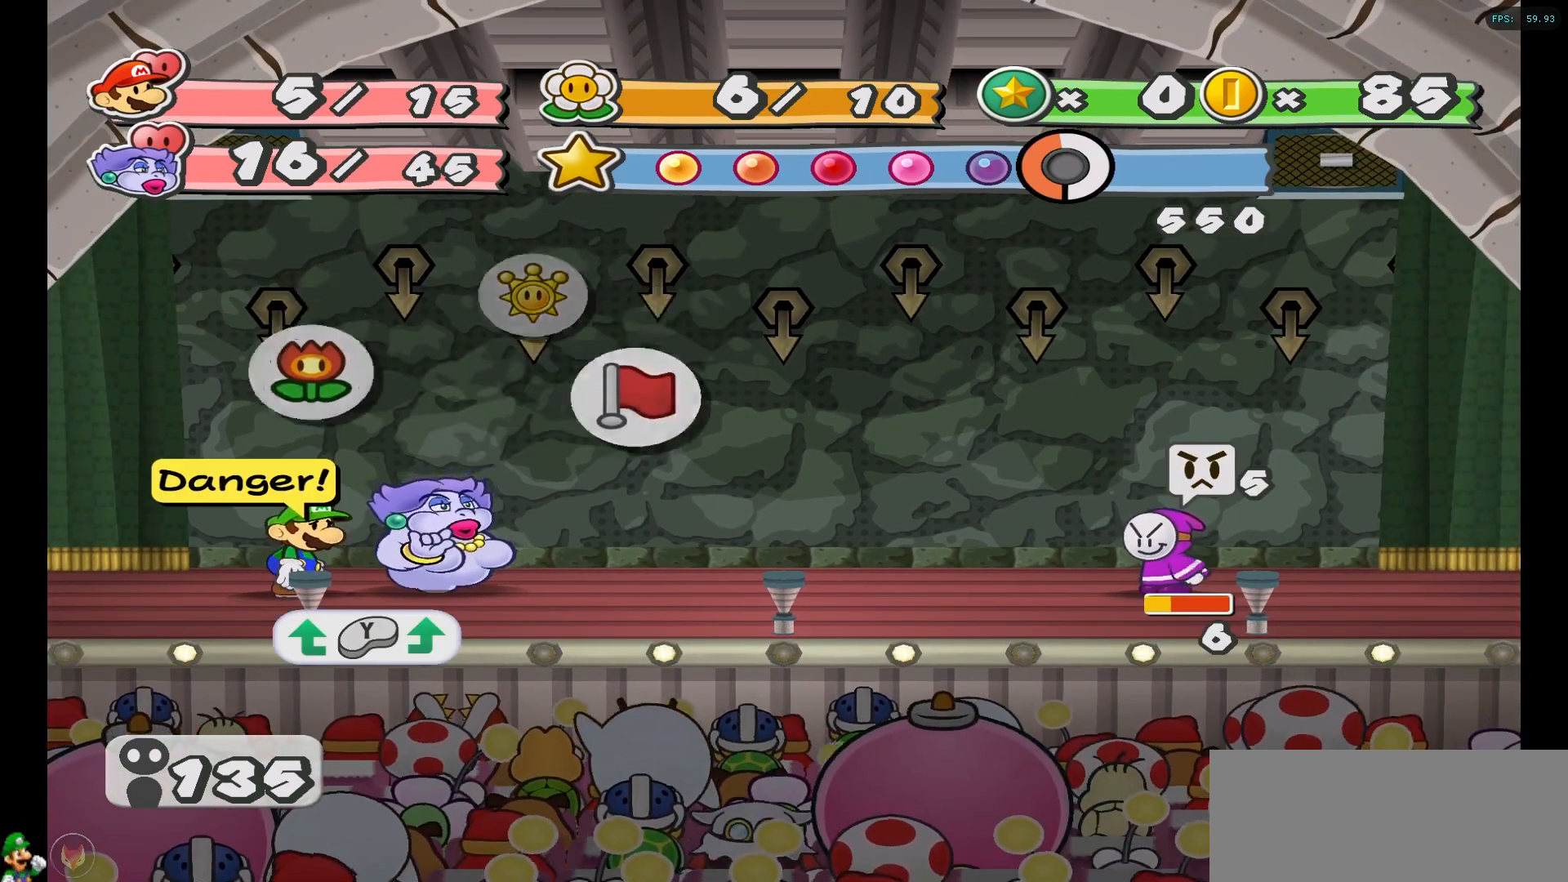
{"buttons": [], "left_stick": "center", "right_stick": "center", "events": [[83, "left_stick", "center"], [183, "left_stick", "right"], [383, "left_stick", "center"]]}
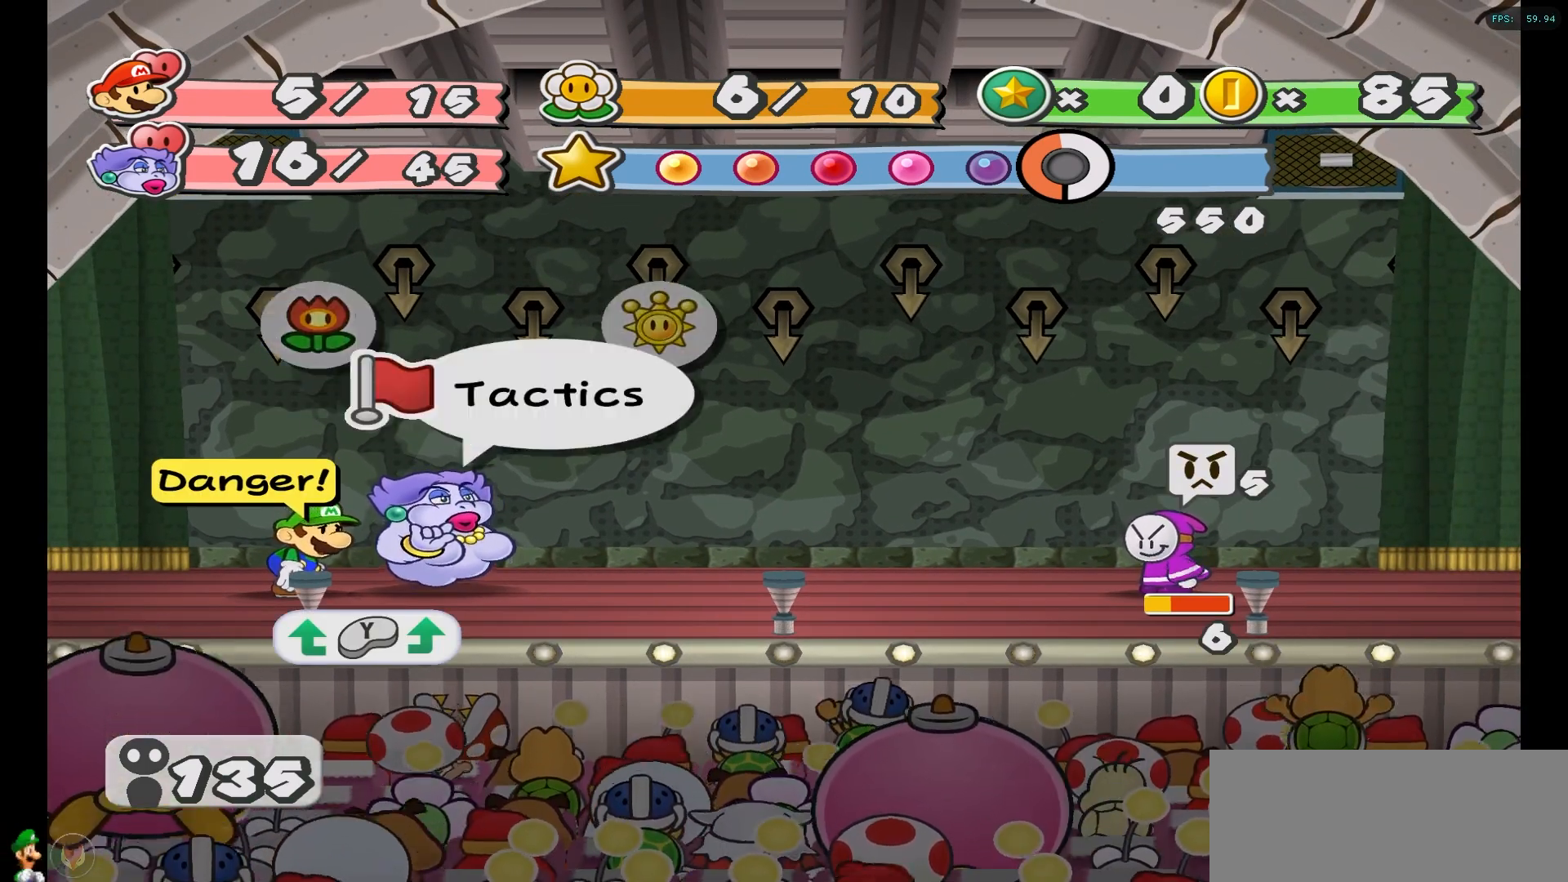
{"buttons": [], "left_stick": "center", "right_stick": "center", "events": [[233, "left_stick", "right"], [417, "left_stick", "center"]]}
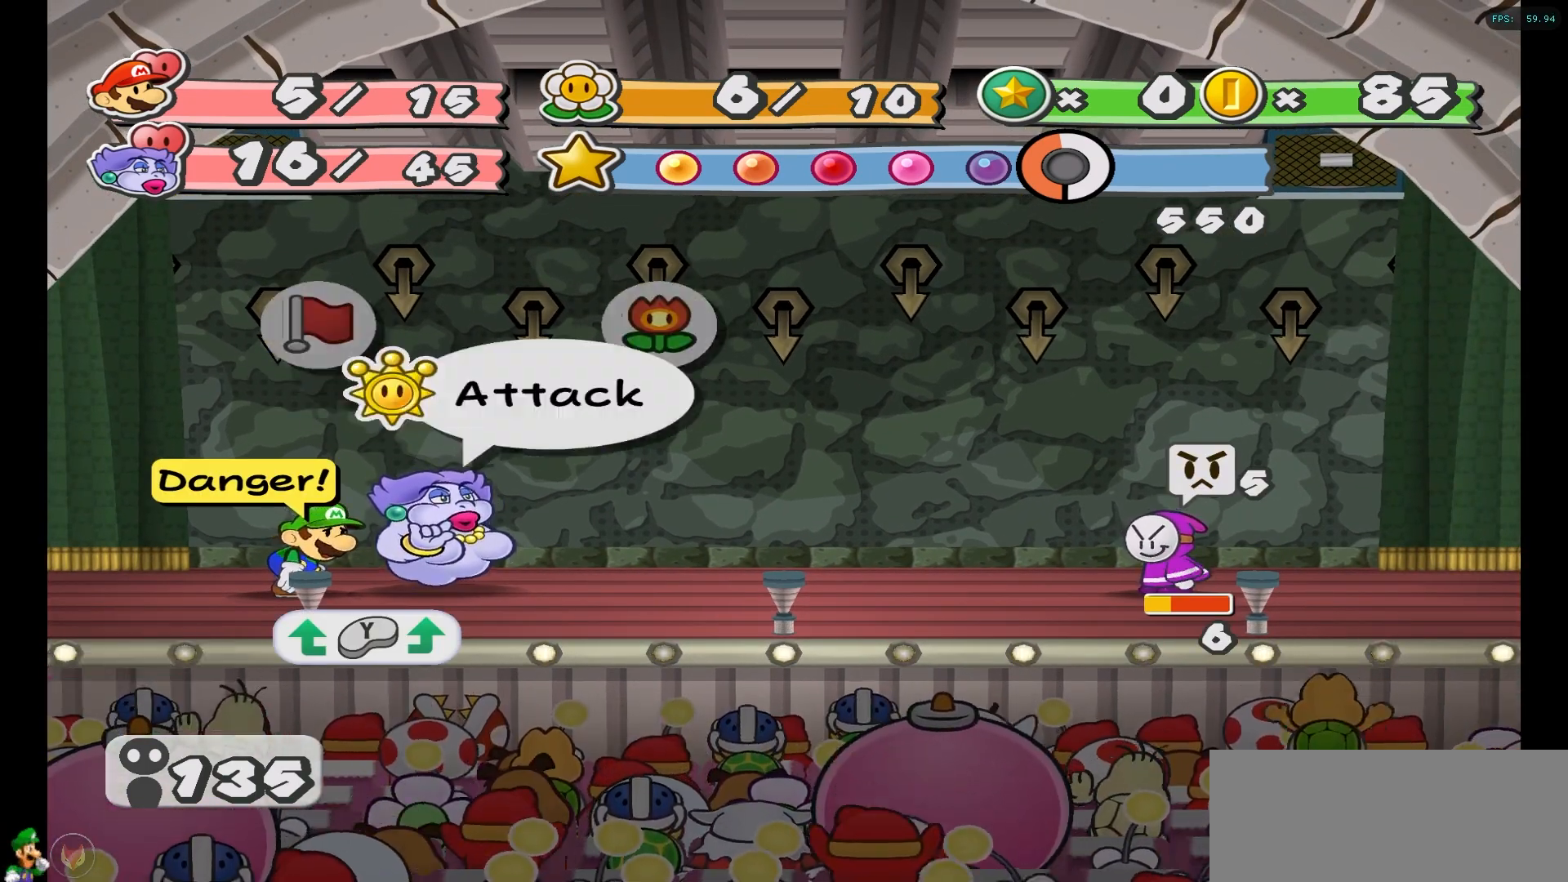
{"buttons": [], "left_stick": "center", "right_stick": "center", "events": [[17, "left_stick", "left"], [233, "left_stick", "center"], [367, "Y", "down"], [483, "Y", "up"]]}
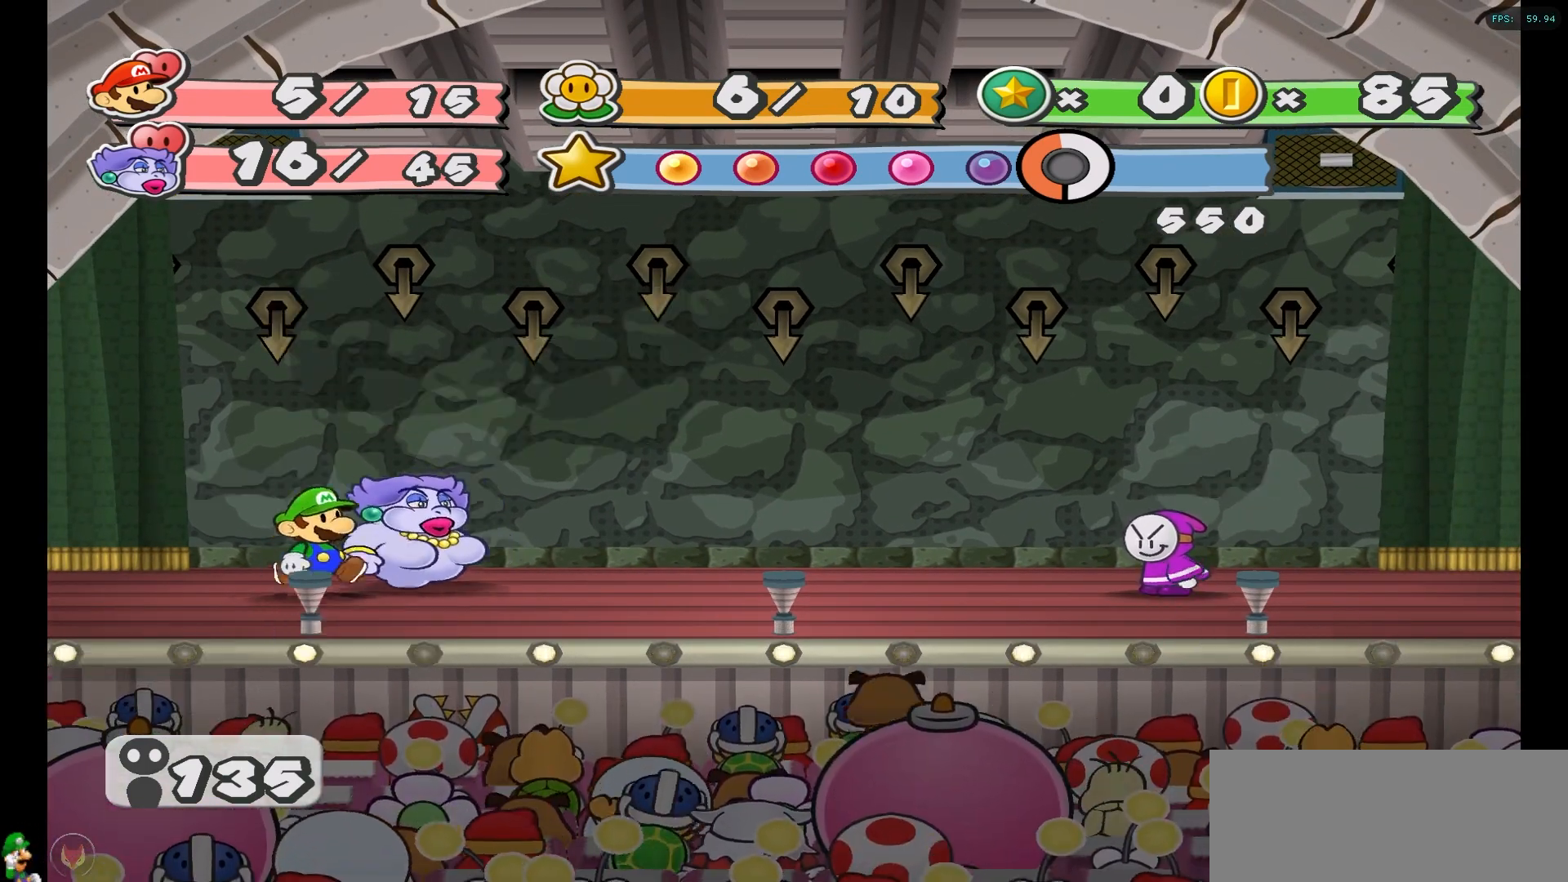
{"buttons": [], "left_stick": "center", "right_stick": "center", "events": []}
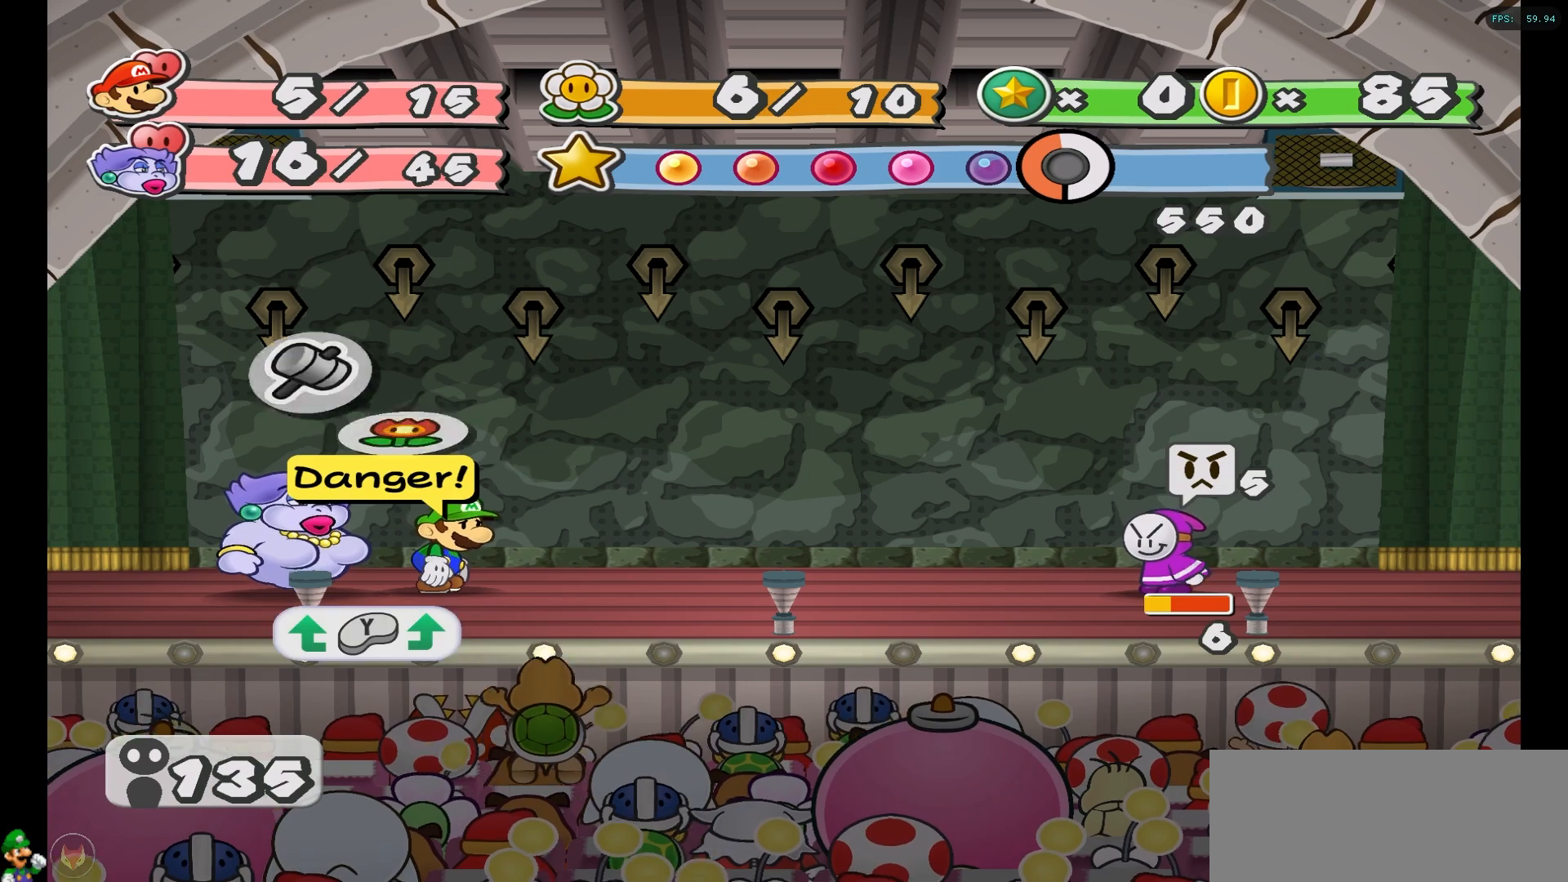
{"buttons": [], "left_stick": "center", "right_stick": "center", "events": []}
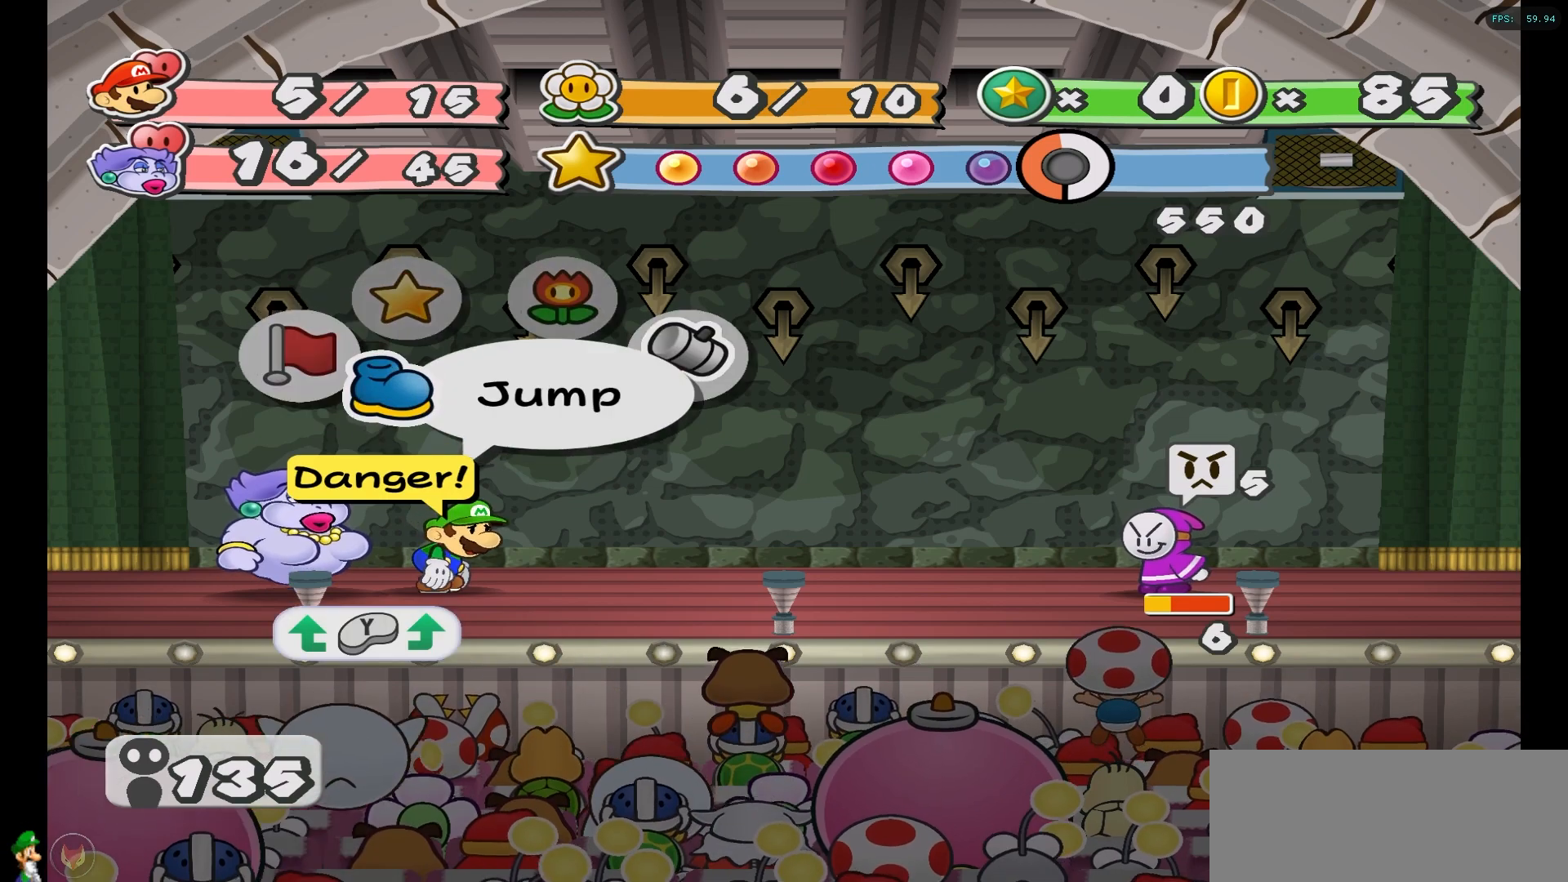
{"buttons": [], "left_stick": "center", "right_stick": "center", "events": [[200, "Y", "down"], [300, "Y", "up"]]}
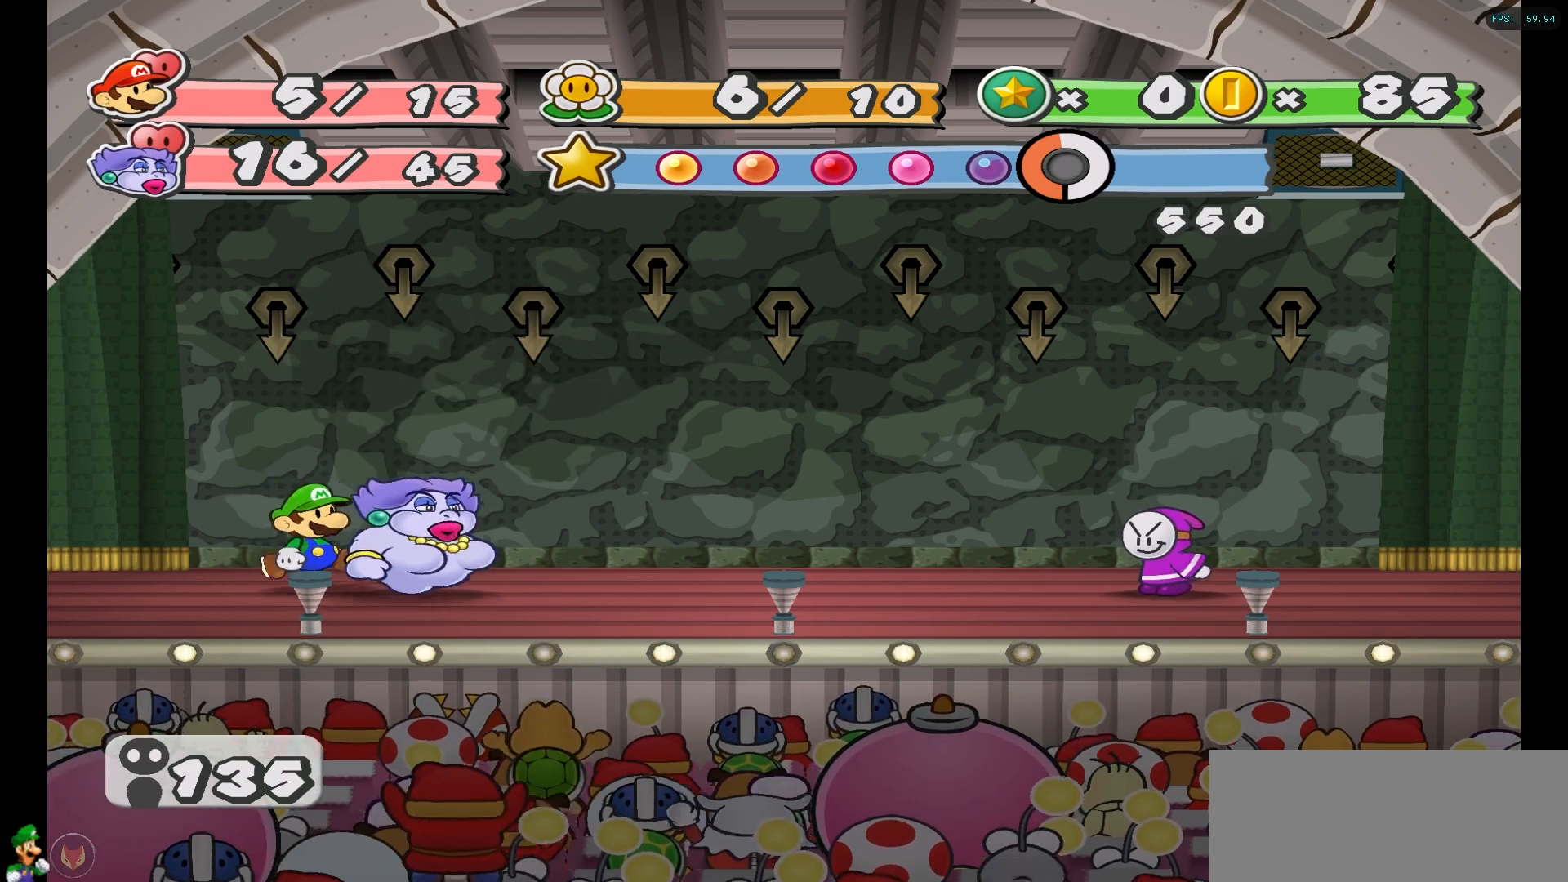
{"buttons": [], "left_stick": "center", "right_stick": "center", "events": []}
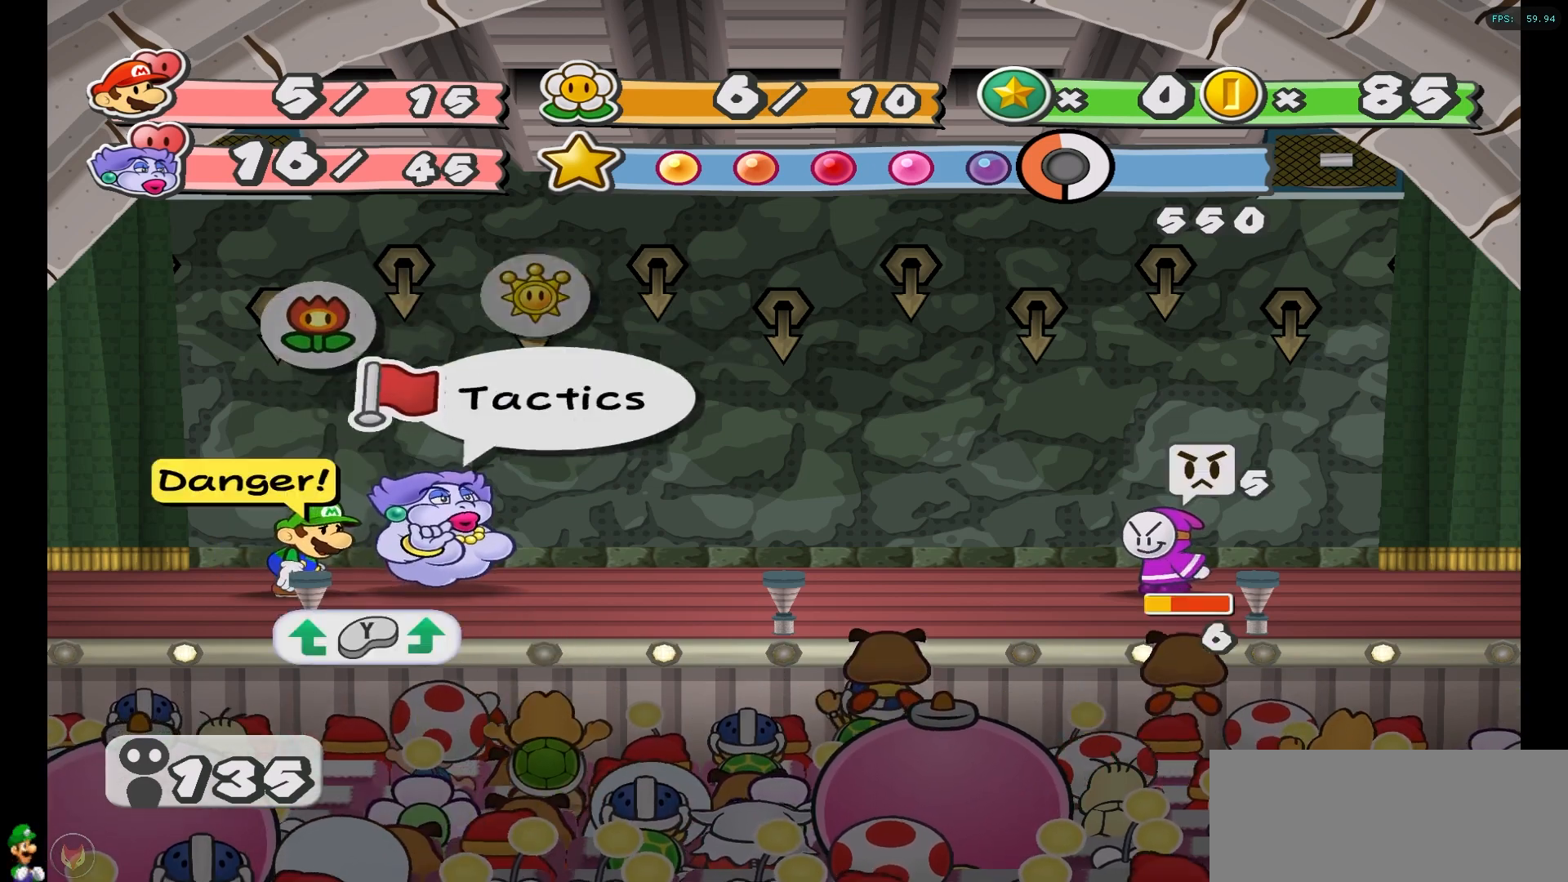
{"buttons": [], "left_stick": "center", "right_stick": "center", "events": []}
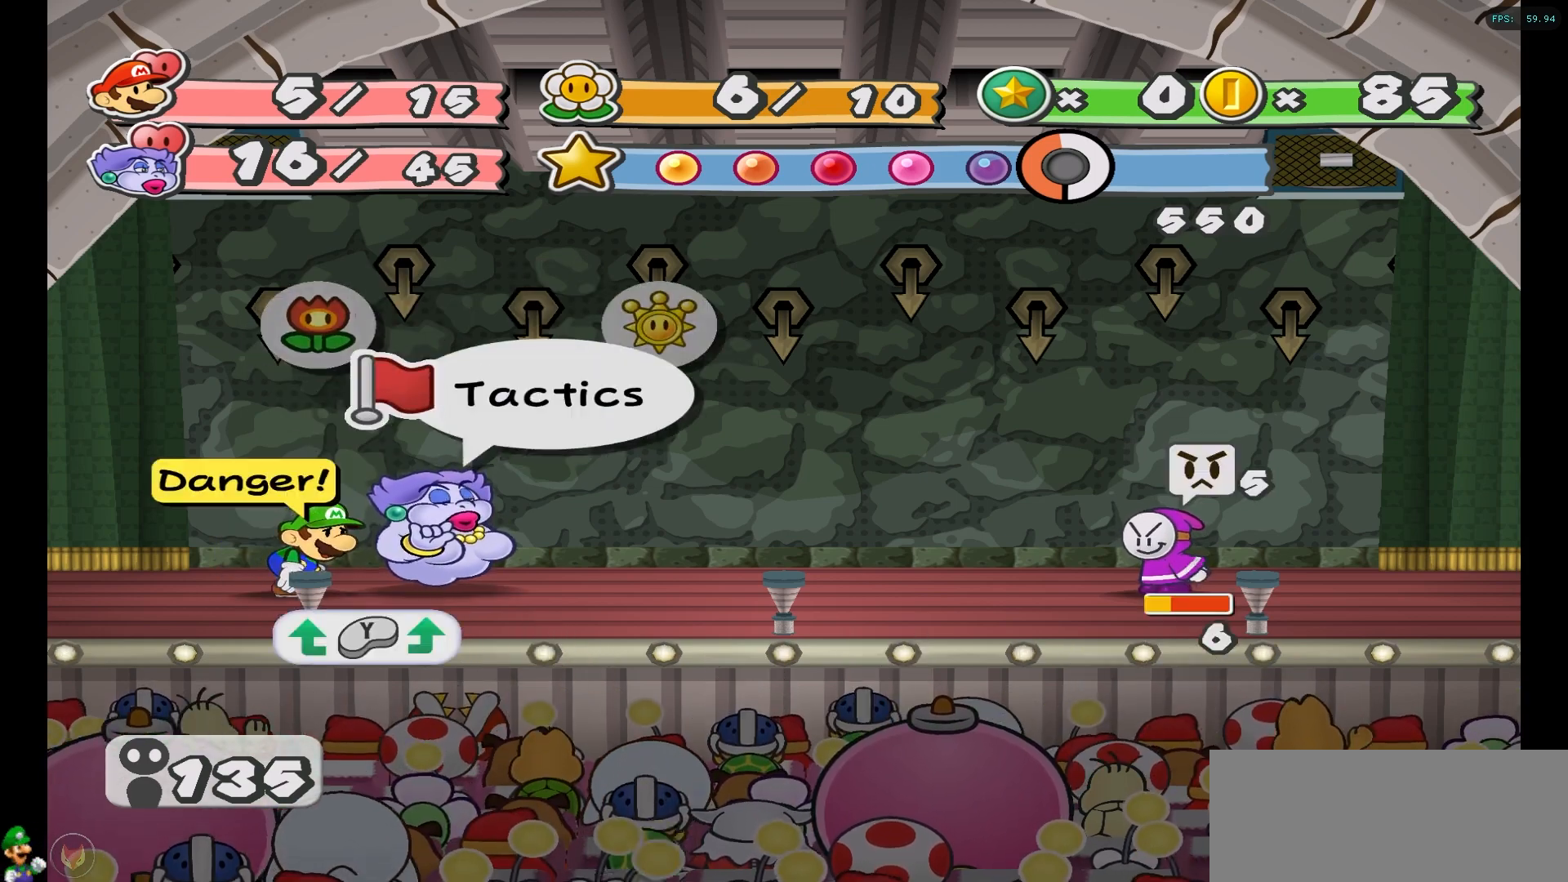
{"buttons": [], "left_stick": "center", "right_stick": "center", "events": [[83, "A", "down"], [183, "A", "up"]]}
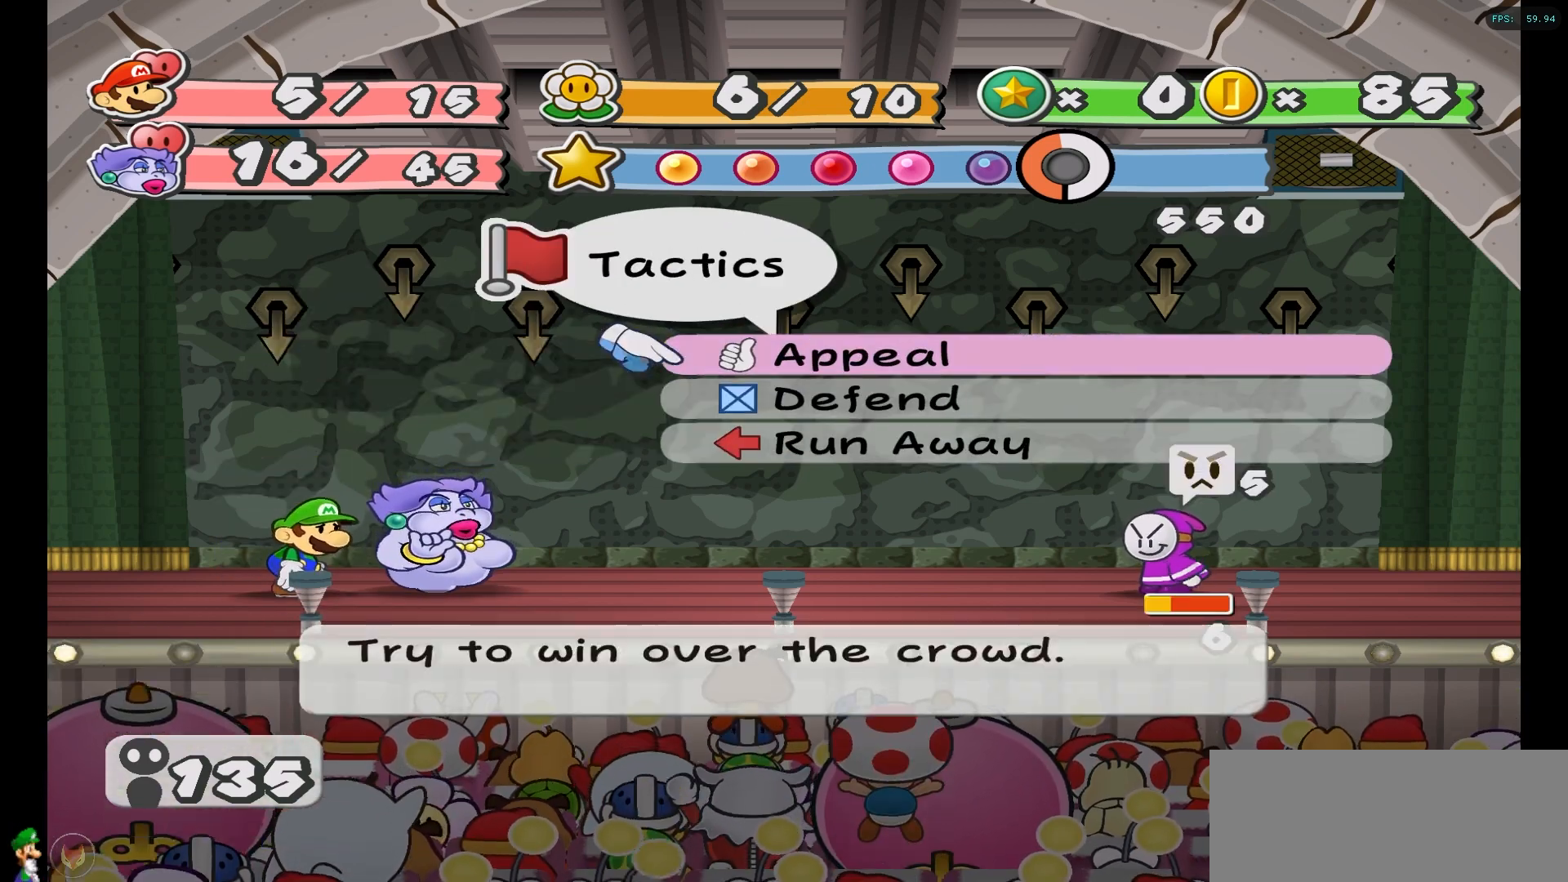
{"buttons": [], "left_stick": "up", "right_stick": "center", "events": [[17, "left_stick", "down"], [200, "left_stick", "center"], [483, "left_stick", "up"]]}
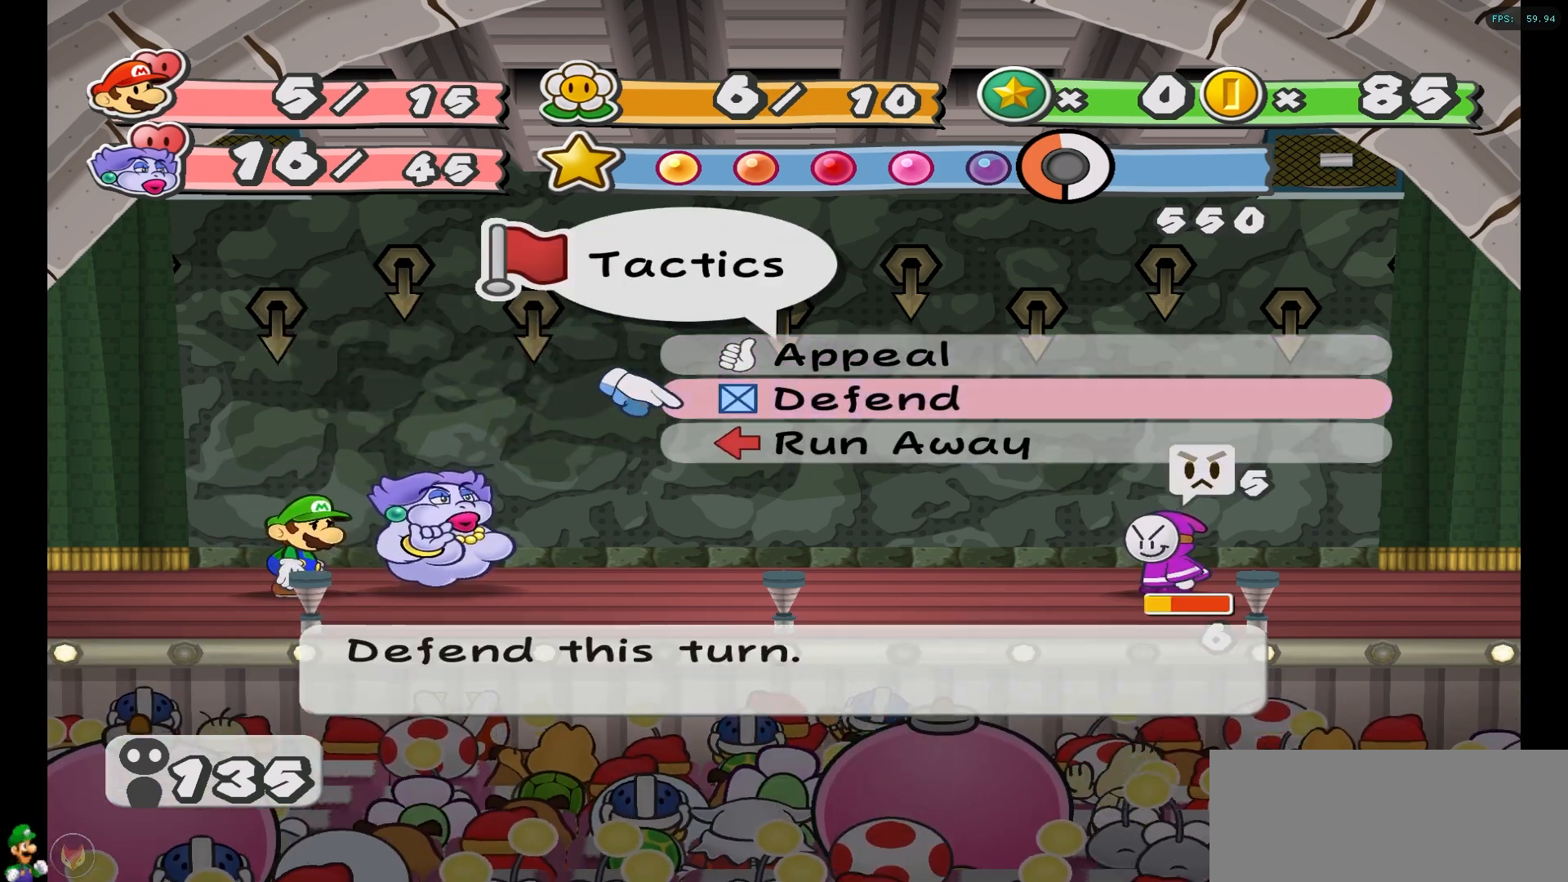
{"buttons": [], "left_stick": "down", "right_stick": "center", "events": [[133, "left_stick", "center"], [183, "left_stick", "down"], [367, "left_stick", "up"], [500, "left_stick", "down"]]}
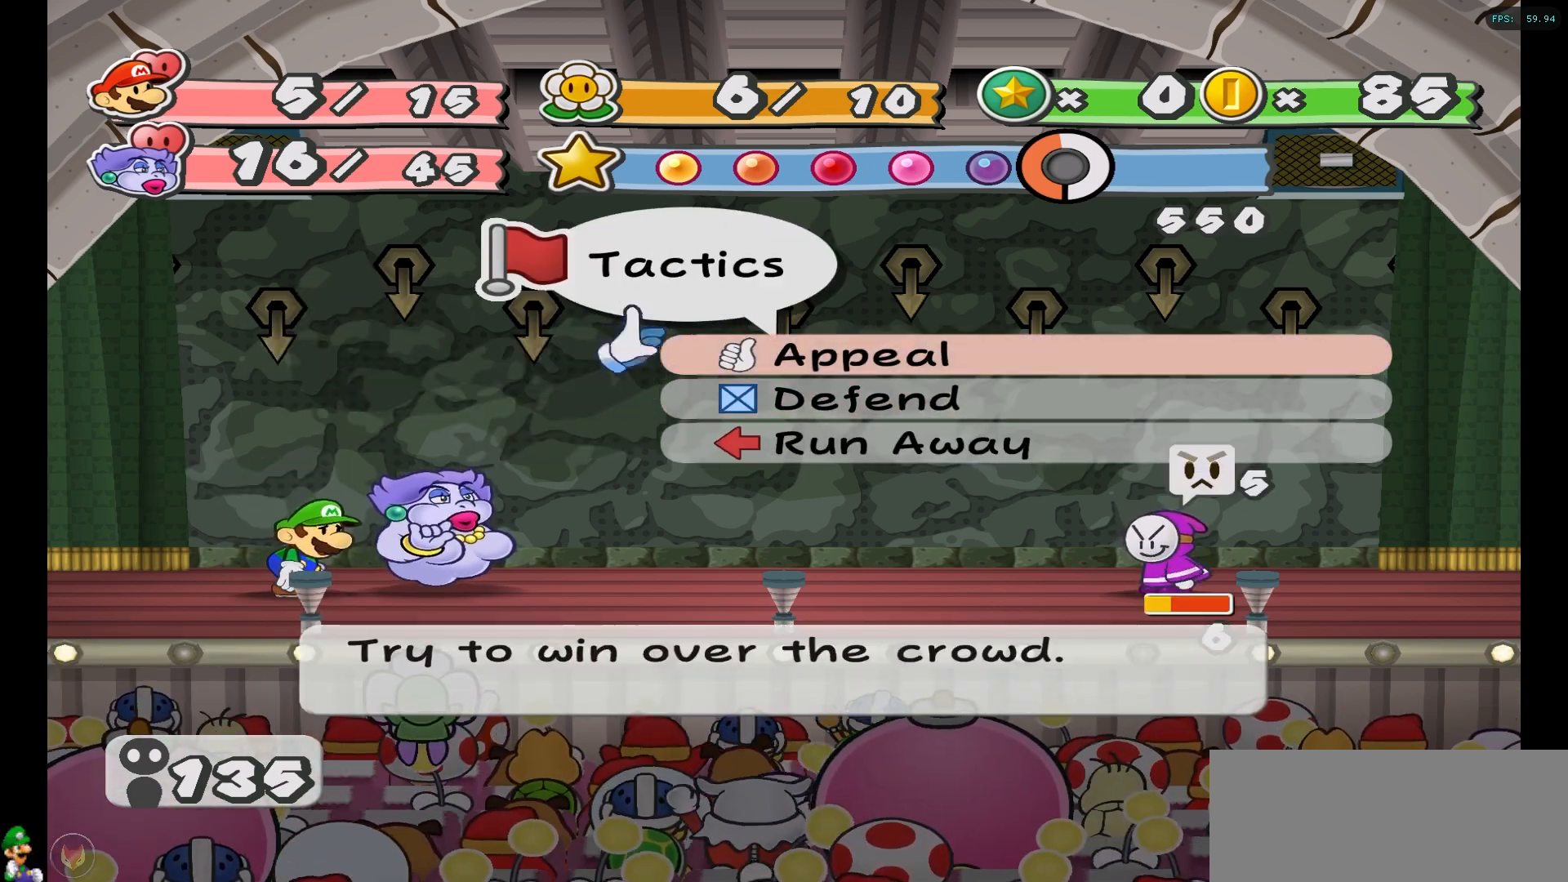
{"buttons": [], "left_stick": "up", "right_stick": "center", "events": [[133, "left_stick", "up"], [317, "left_stick", "down"], [450, "left_stick", "up"]]}
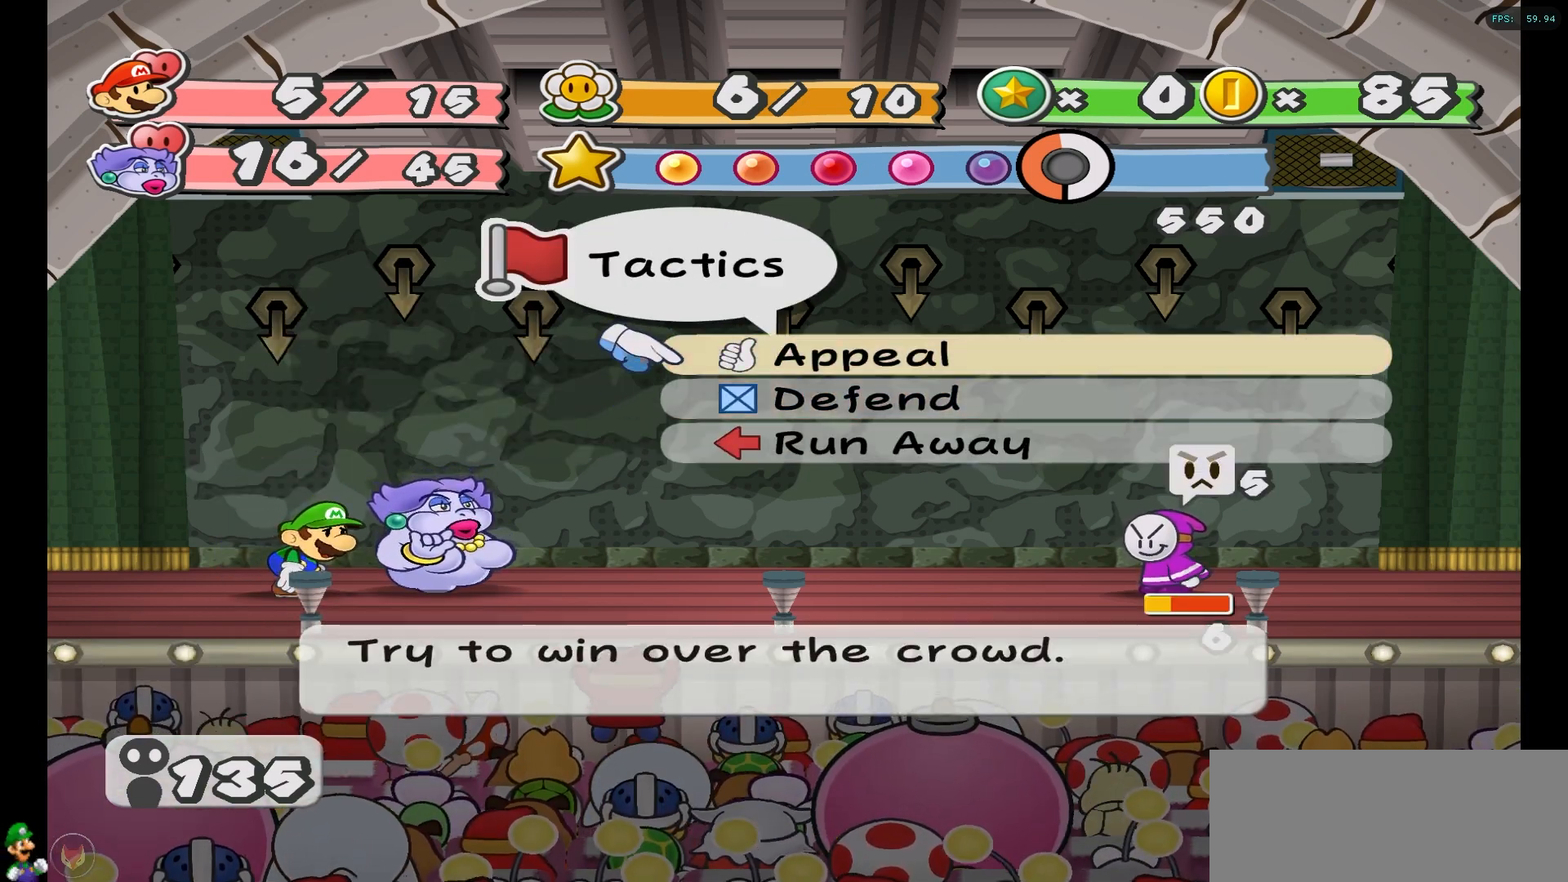
{"buttons": [], "left_stick": "up", "right_stick": "center", "events": [[83, "left_stick", "down"], [233, "left_stick", "up"], [383, "left_stick", "down"], [500, "left_stick", "up"]]}
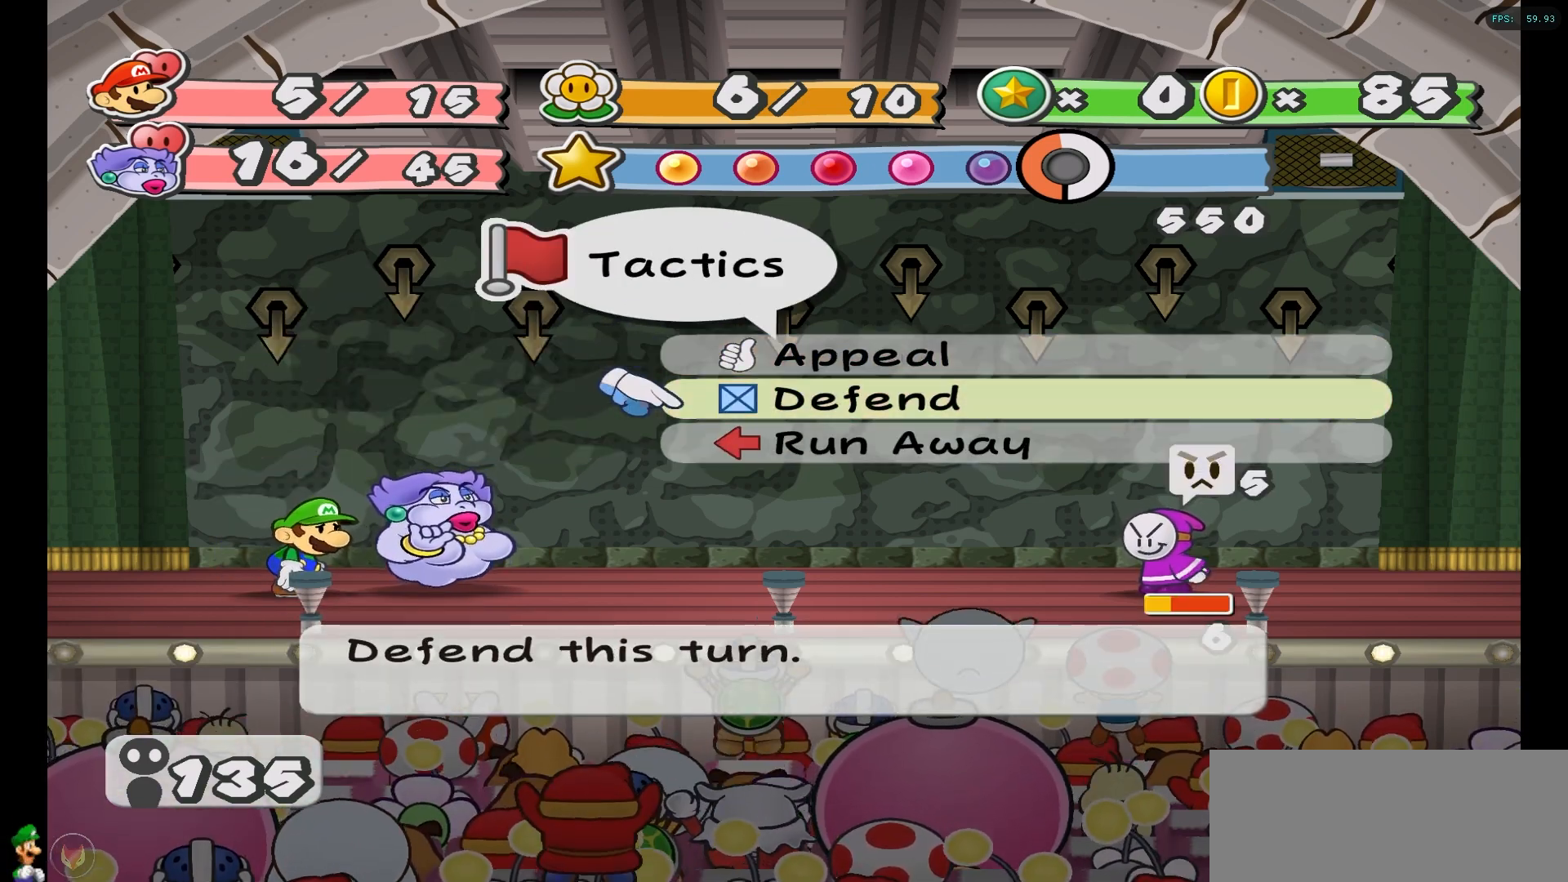
{"buttons": [], "left_stick": "up", "right_stick": "center", "events": [[117, "left_stick", "down"], [233, "left_stick", "up-left"], [350, "left_stick", "down"], [500, "left_stick", "up"]]}
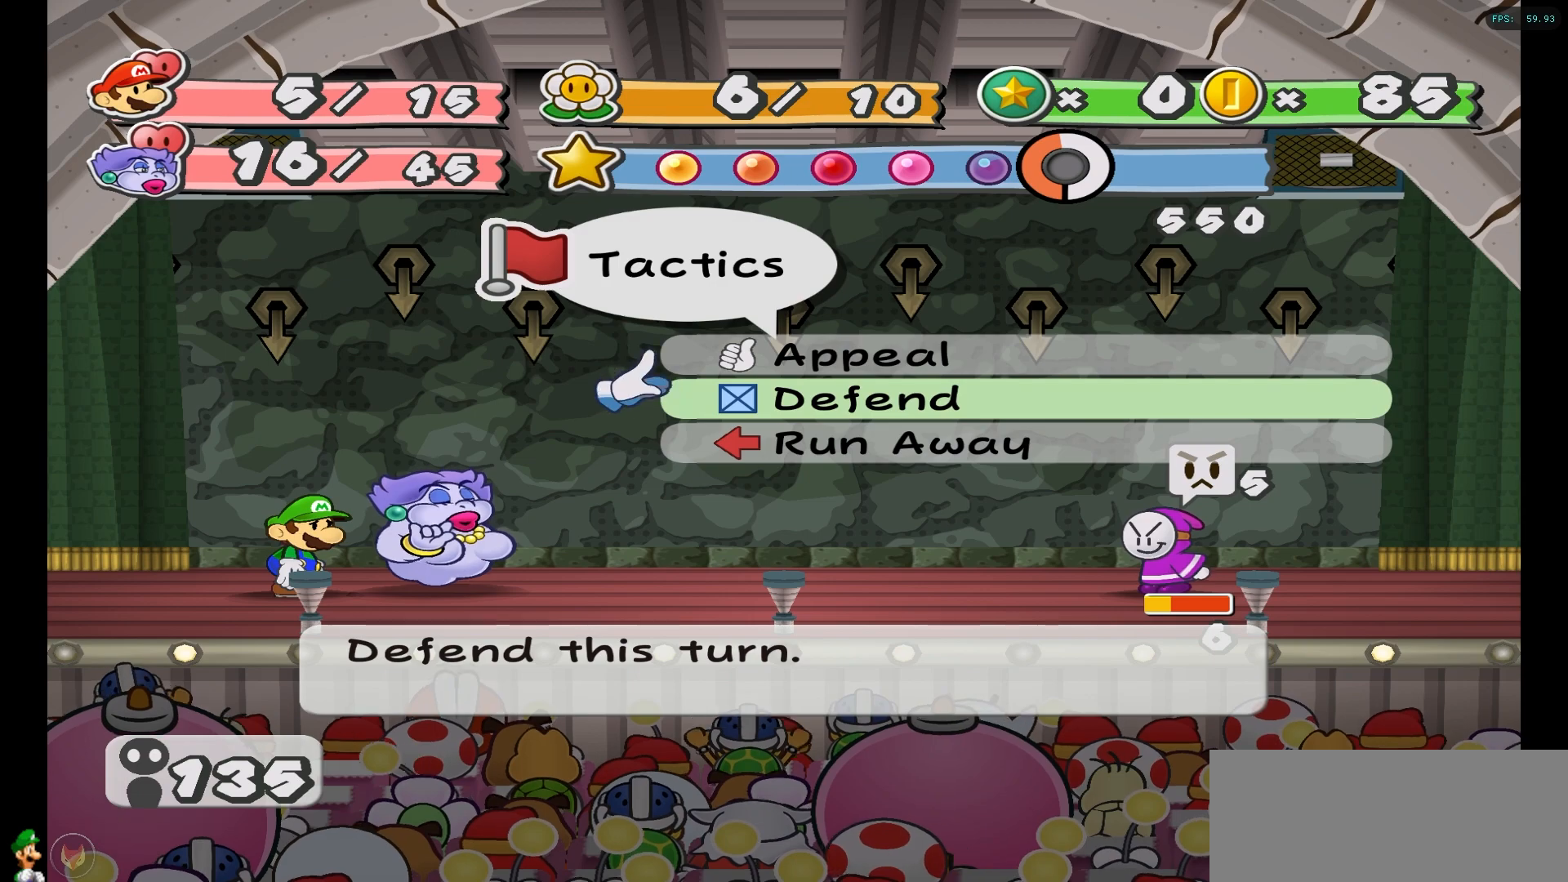
{"buttons": [], "left_stick": "down", "right_stick": "center", "events": [[150, "left_stick", "down"], [317, "left_stick", "up"], [433, "left_stick", "down"]]}
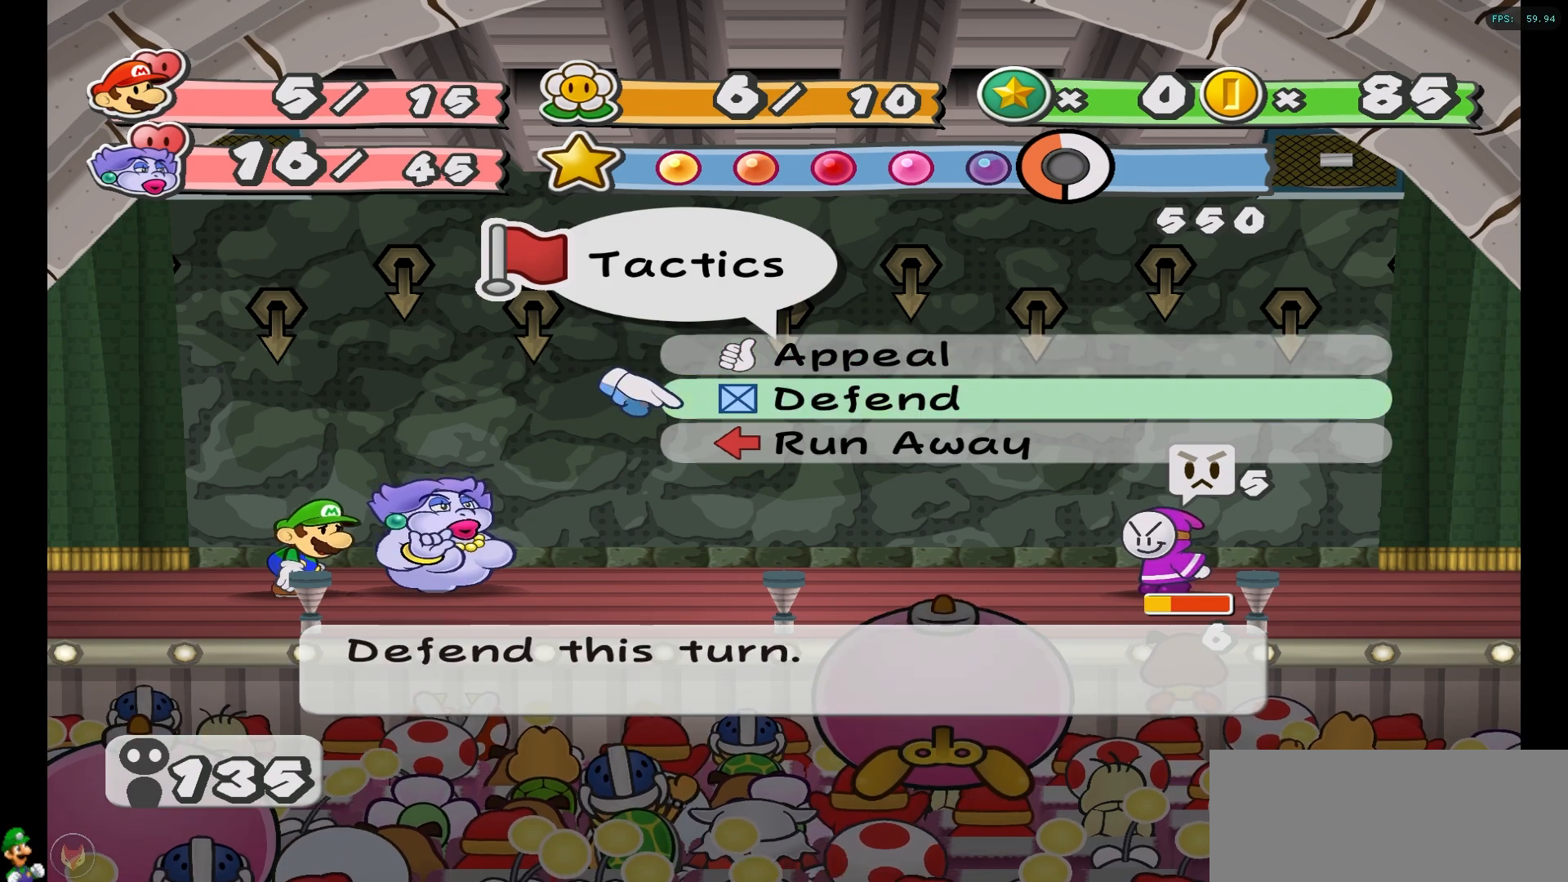
{"buttons": [], "left_stick": "center", "right_stick": "center", "events": [[67, "left_stick", "left"], [117, "left_stick", "up"], [250, "left_stick", "center"], [317, "X", "down"], [433, "X", "up"]]}
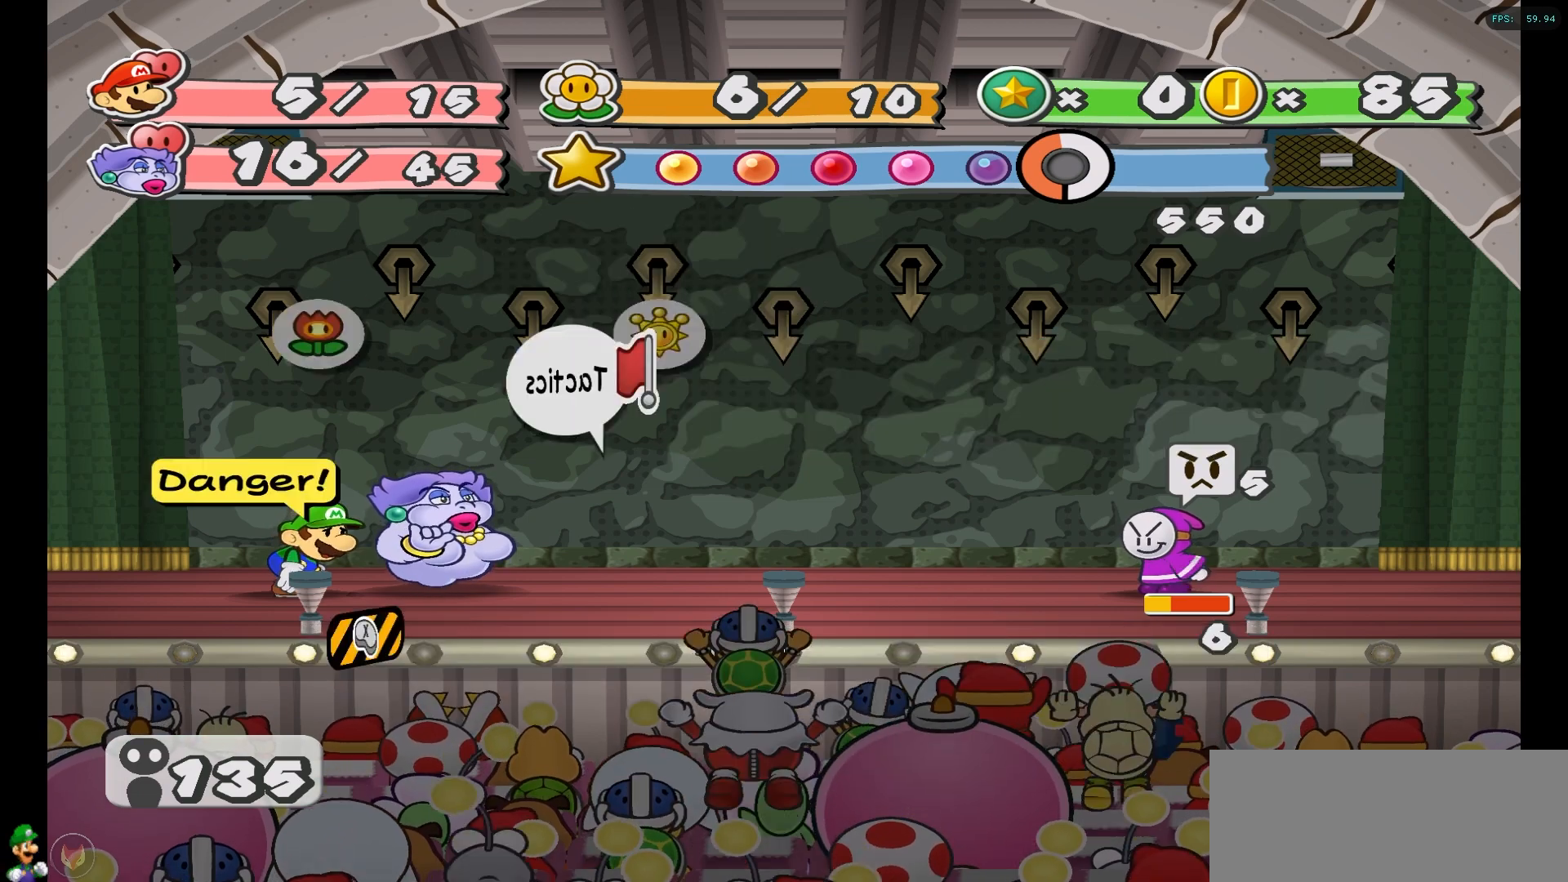
{"buttons": [], "left_stick": "center", "right_stick": "center", "events": []}
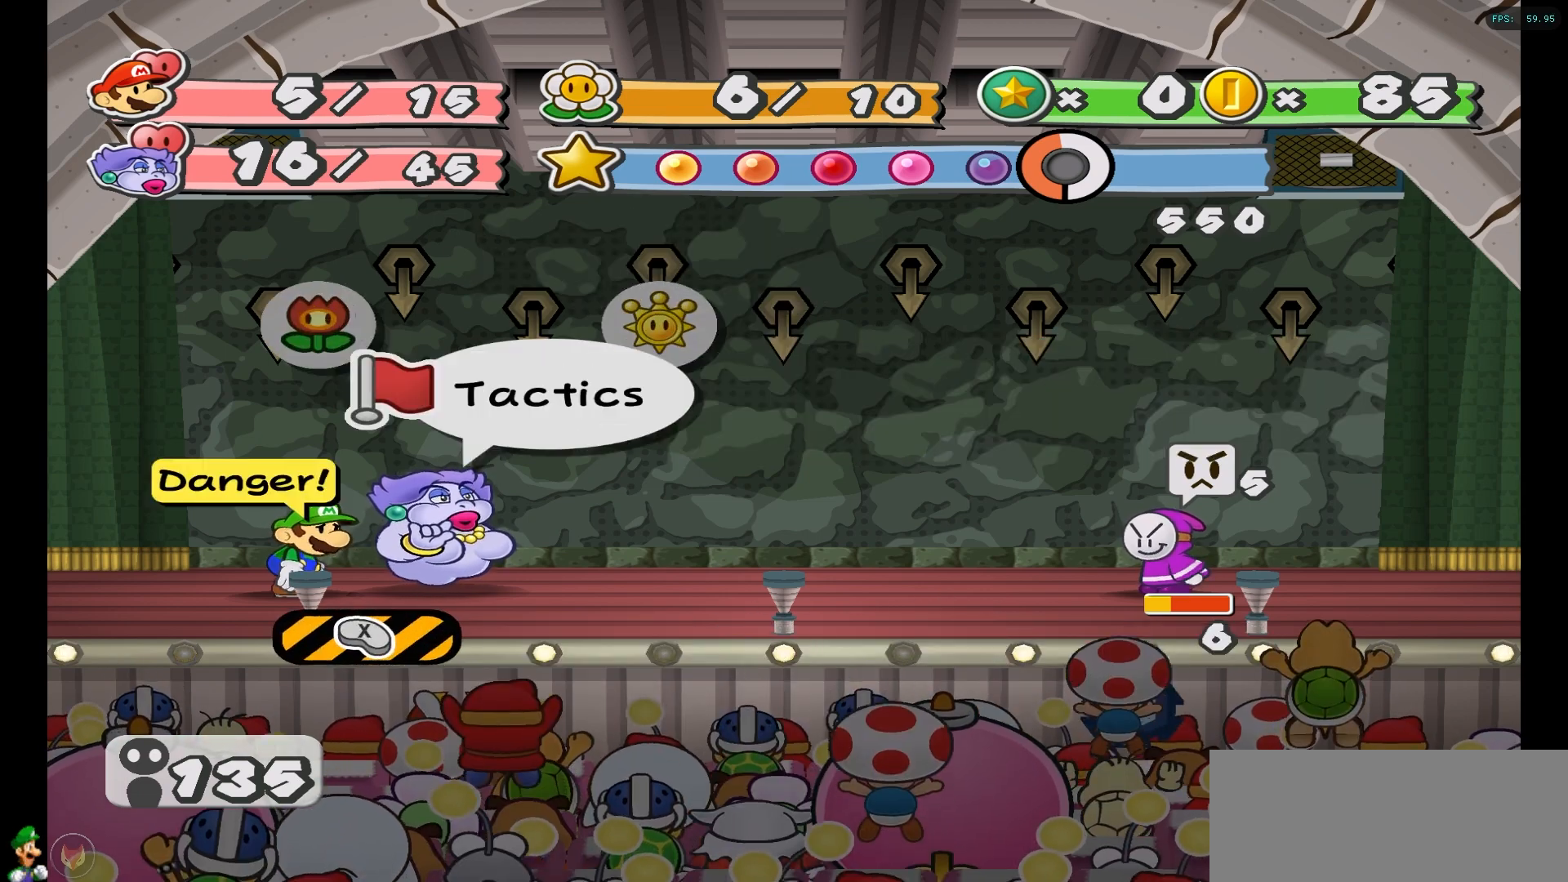
{"buttons": [], "left_stick": "center", "right_stick": "center", "events": []}
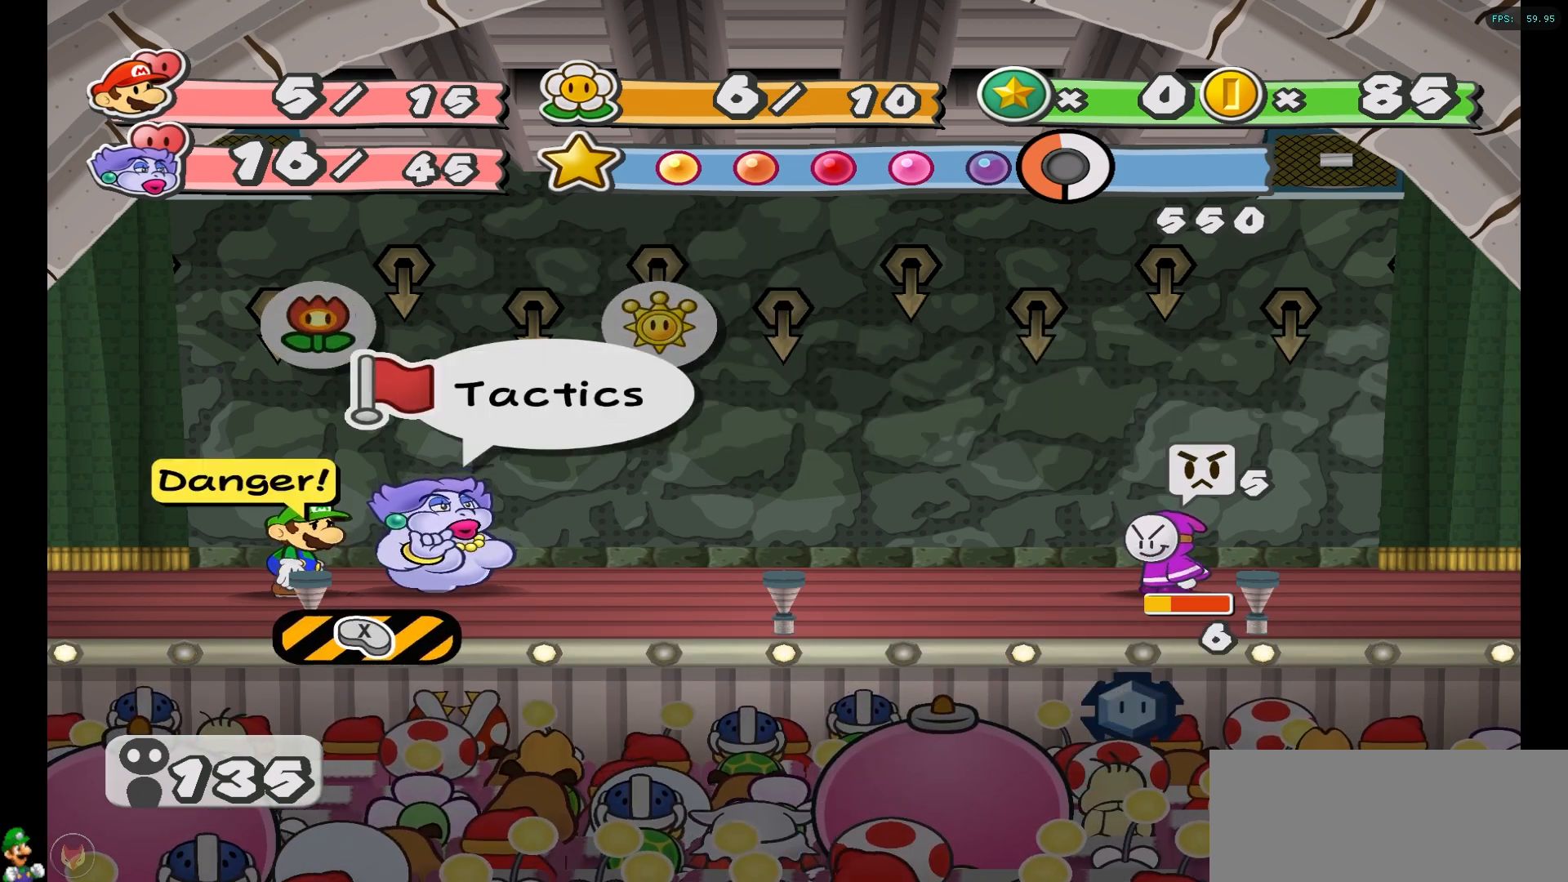
{"buttons": [], "left_stick": "center", "right_stick": "center", "events": []}
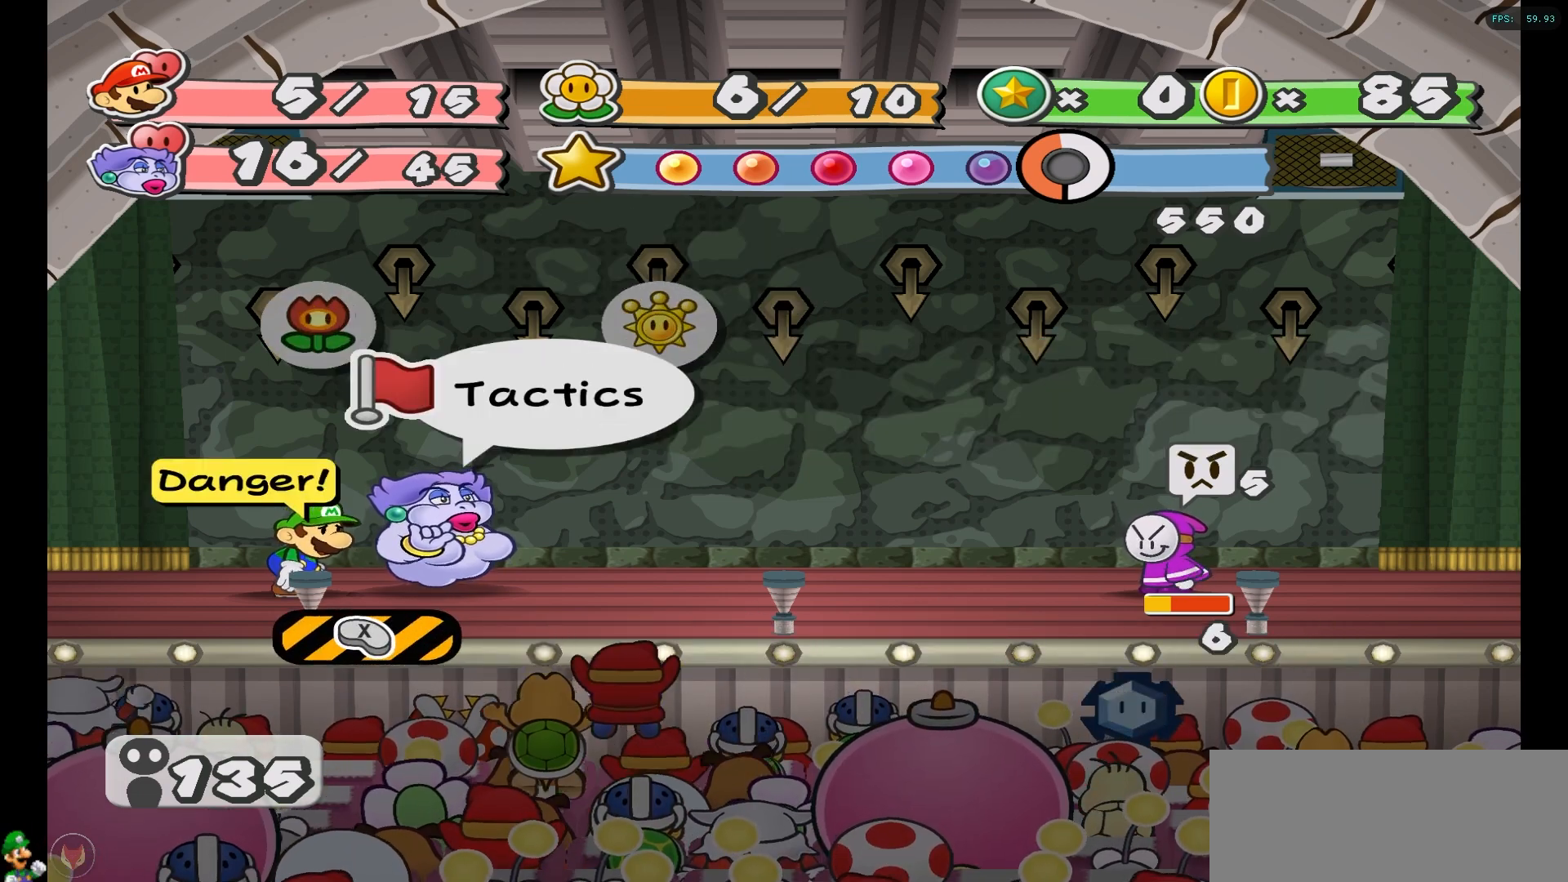
{"buttons": [], "left_stick": "center", "right_stick": "center", "events": []}
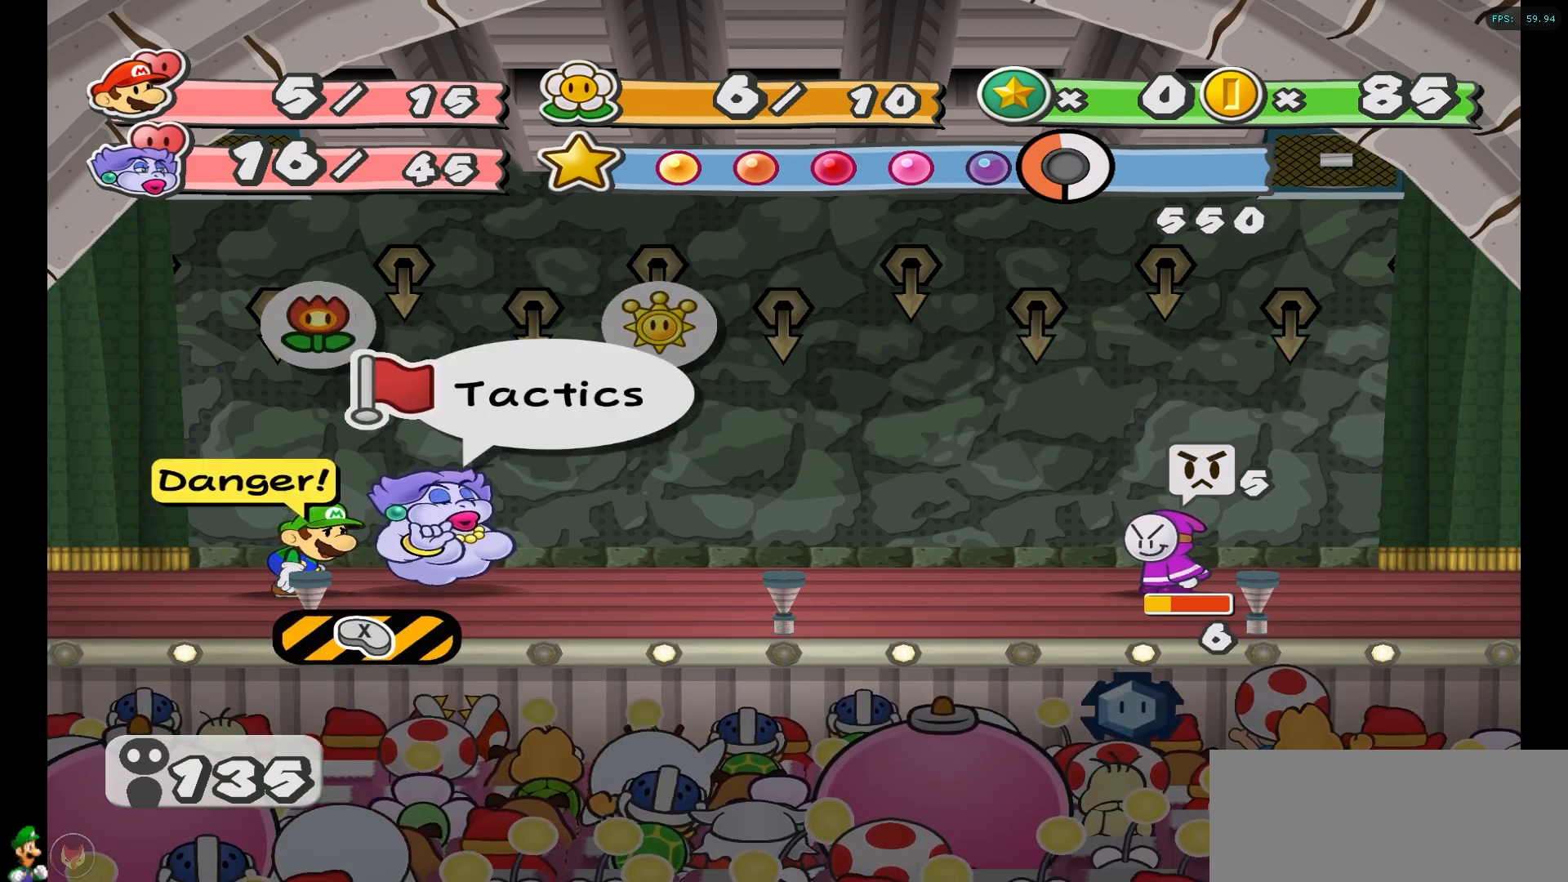
{"buttons": [], "left_stick": "center", "right_stick": "center", "events": []}
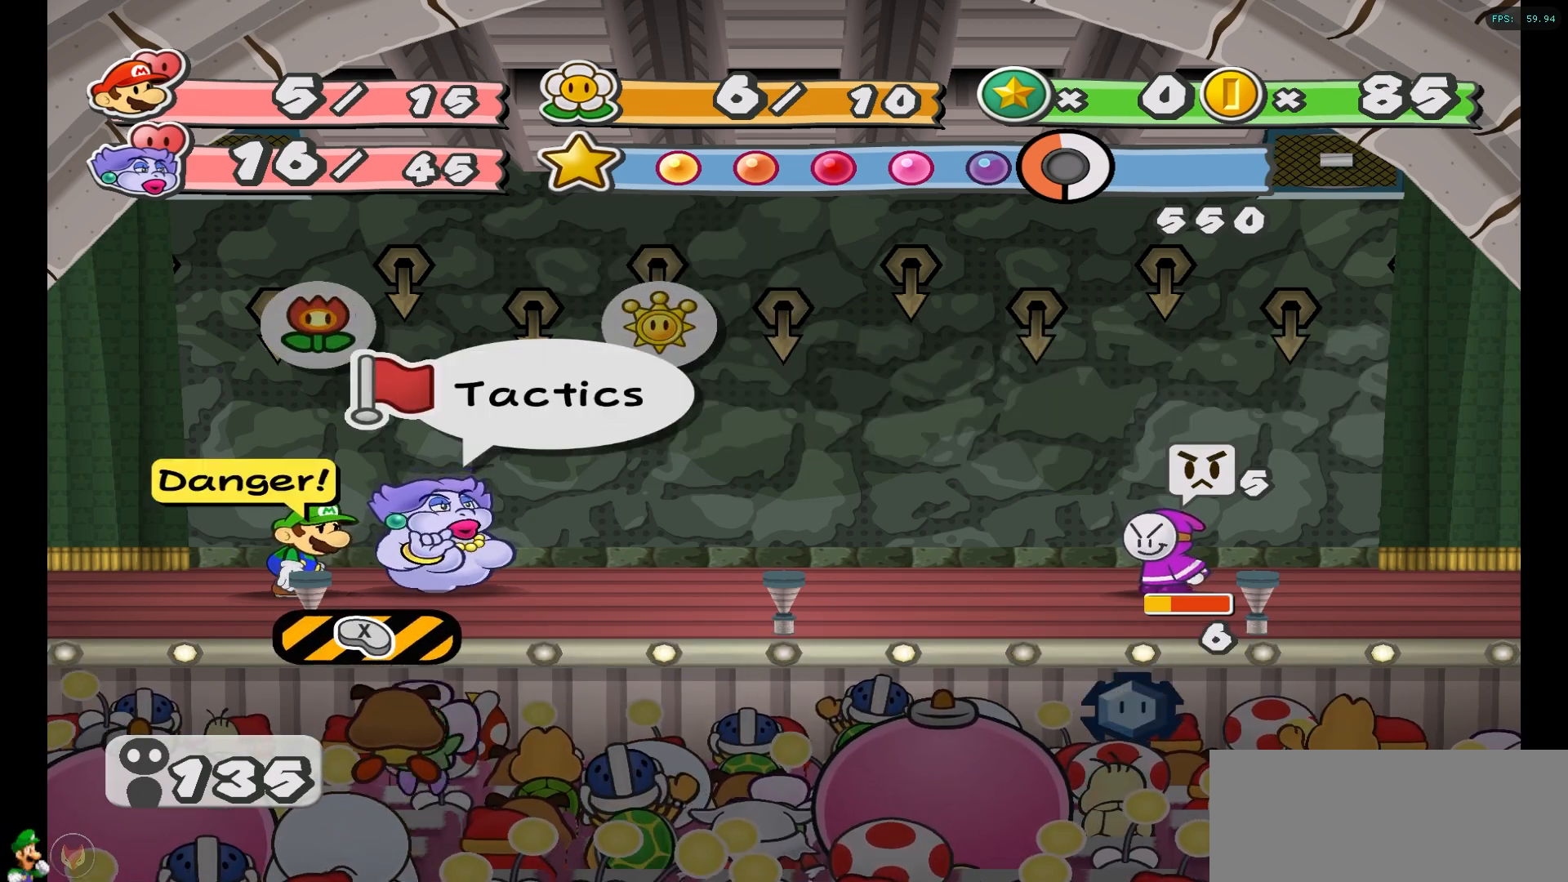
{"buttons": [], "left_stick": "center", "right_stick": "center", "events": [[400, "Y", "down"], [483, "Y", "up"]]}
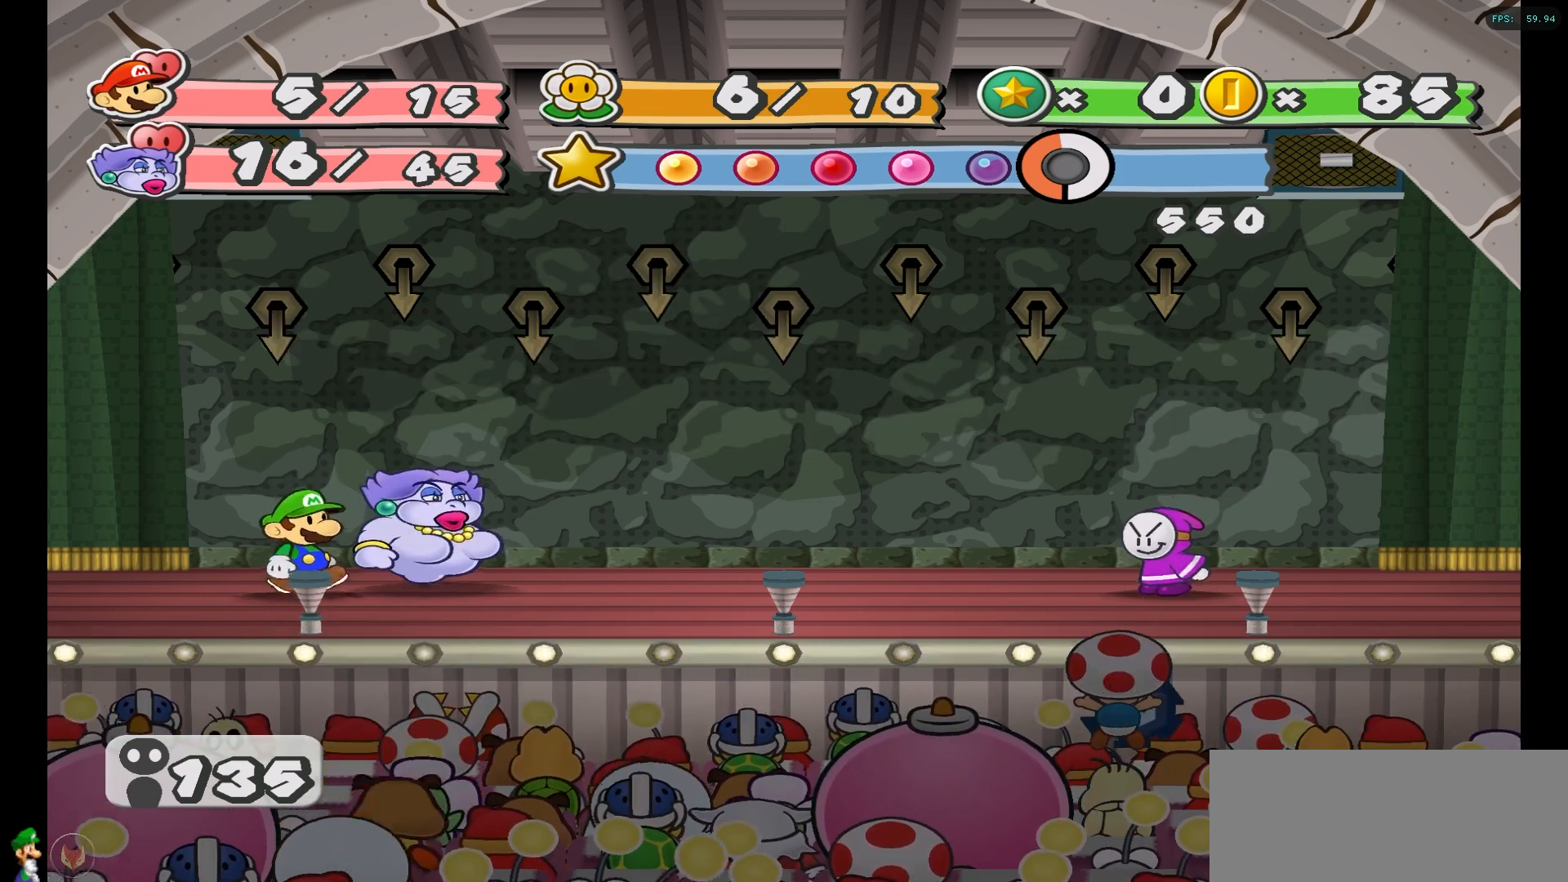
{"buttons": ["B"], "left_stick": "center", "right_stick": "center", "events": [[417, "B", "down"]]}
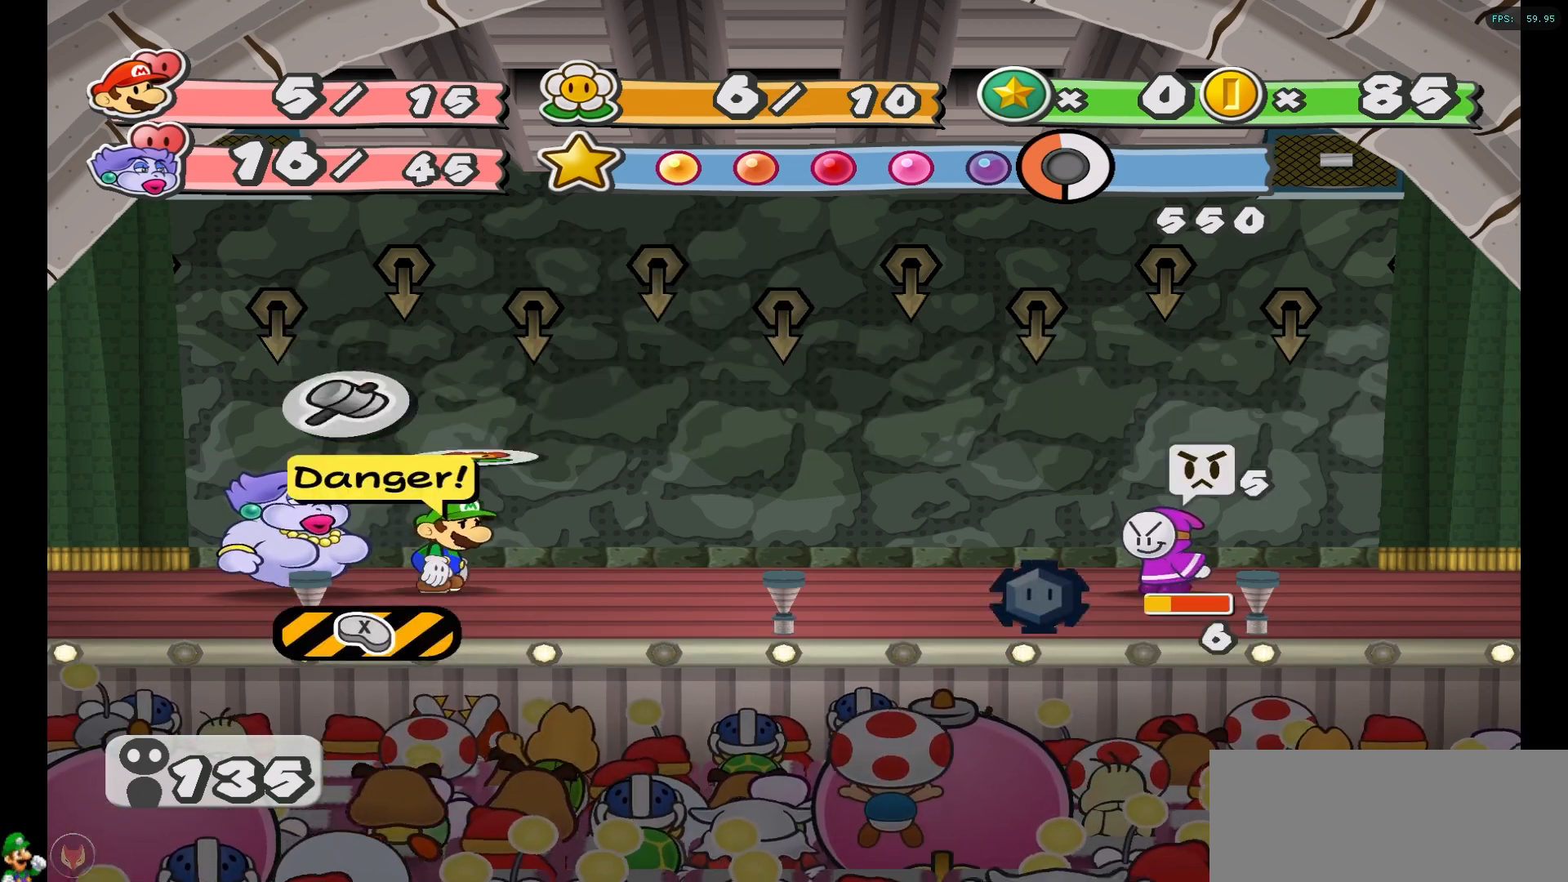
{"buttons": [], "left_stick": "center", "right_stick": "center", "events": [[17, "B", "up"], [83, "B", "down"], [183, "B", "up"]]}
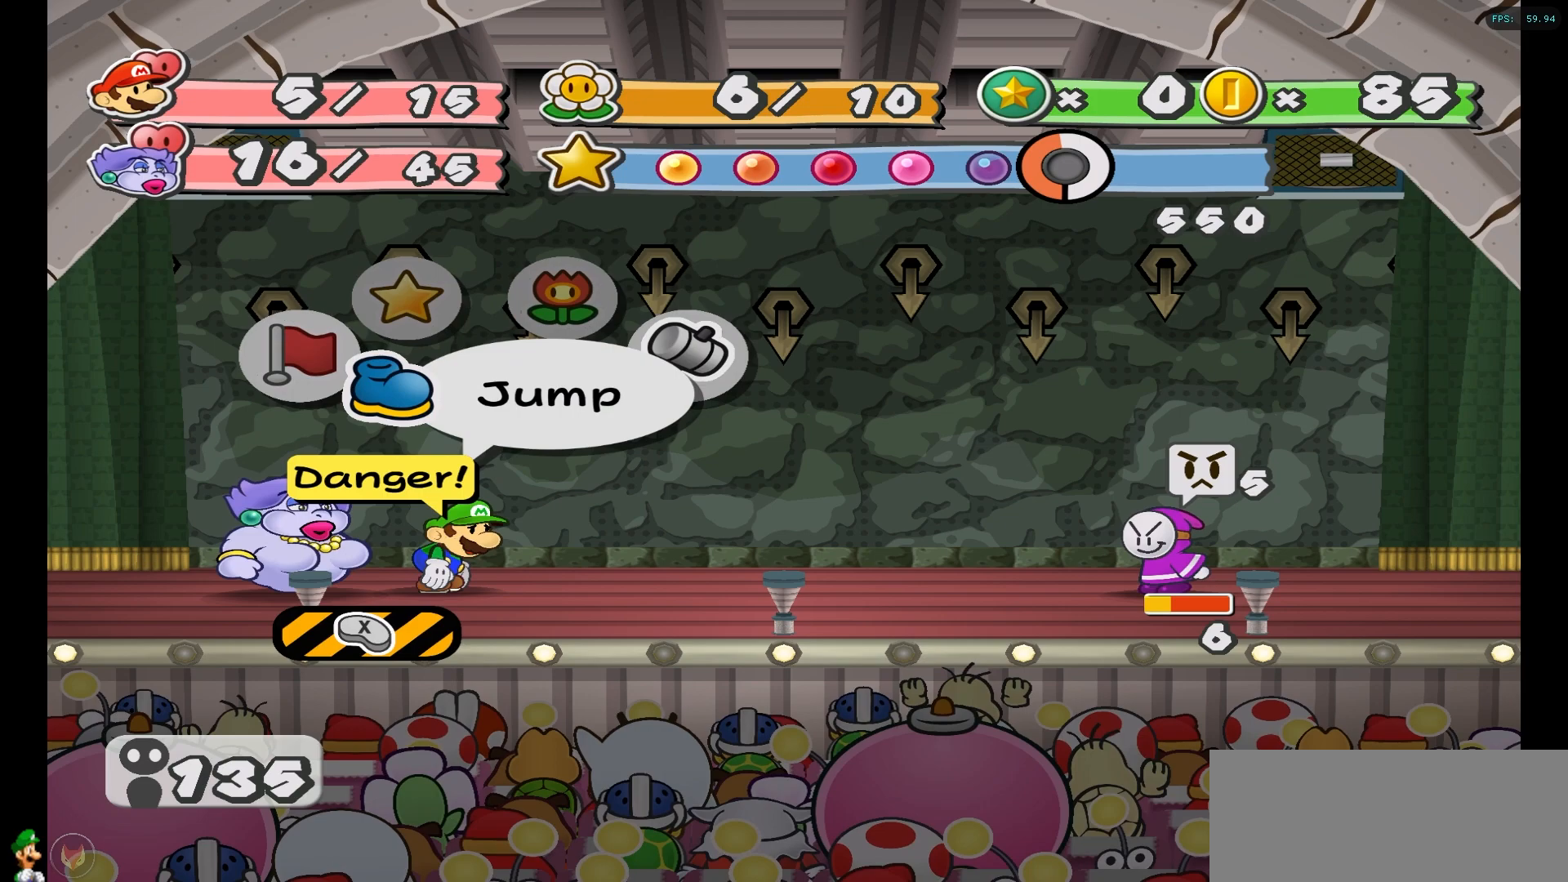
{"buttons": [], "left_stick": "center", "right_stick": "center", "events": [[117, "Y", "down"], [217, "Y", "up"]]}
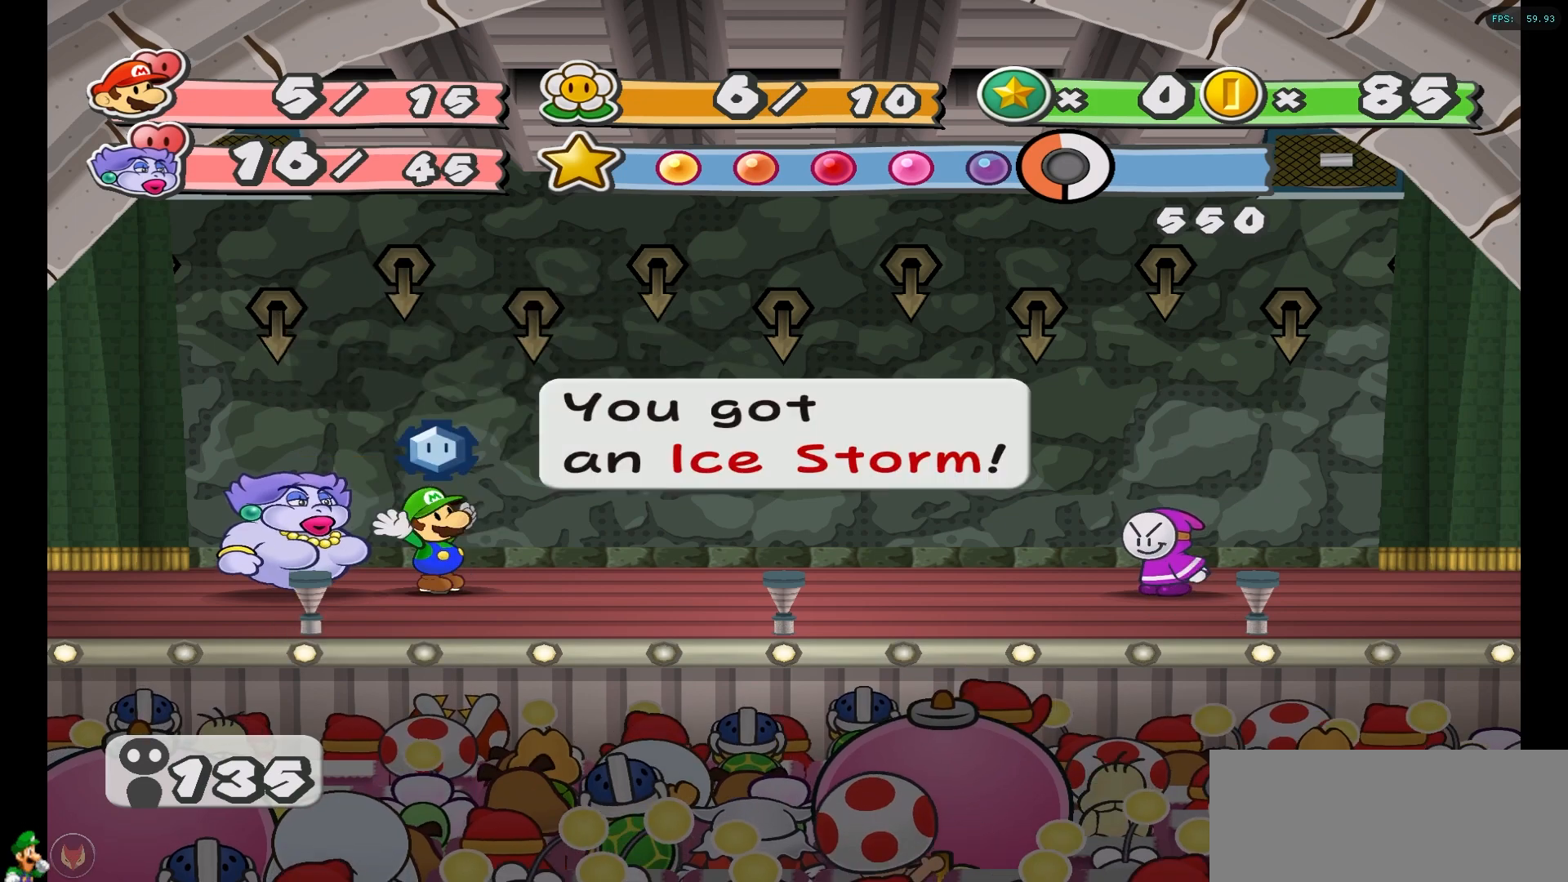
{"buttons": [], "left_stick": "center", "right_stick": "center", "events": [[300, "A", "down"], [417, "A", "up"]]}
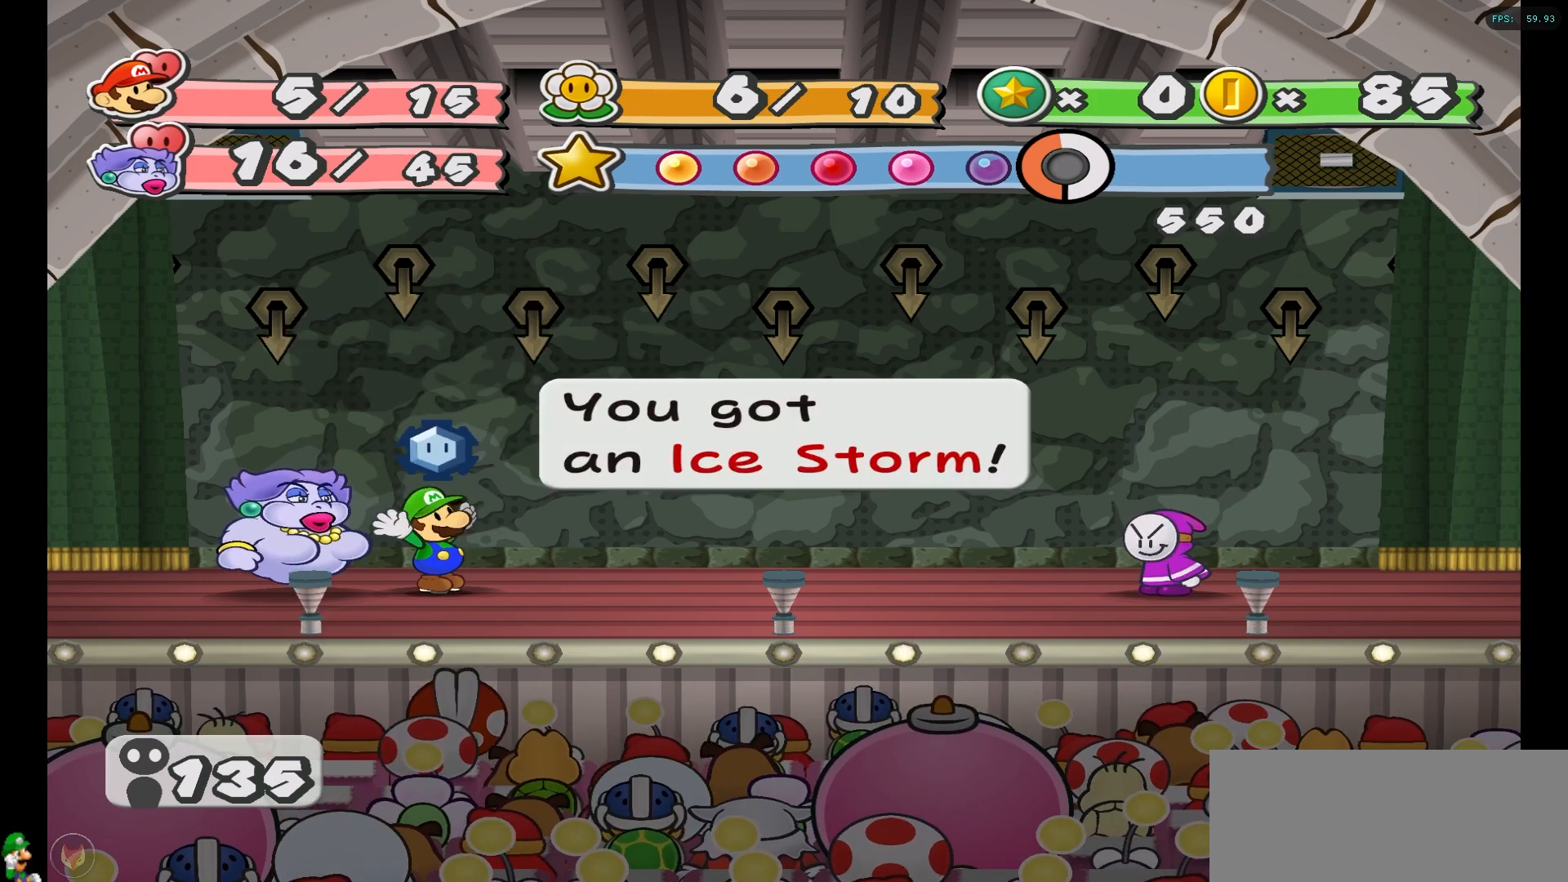
{"buttons": [], "left_stick": "center", "right_stick": "center", "events": [[67, "B", "down"], [150, "B", "up"], [267, "A", "down"], [400, "A", "up"]]}
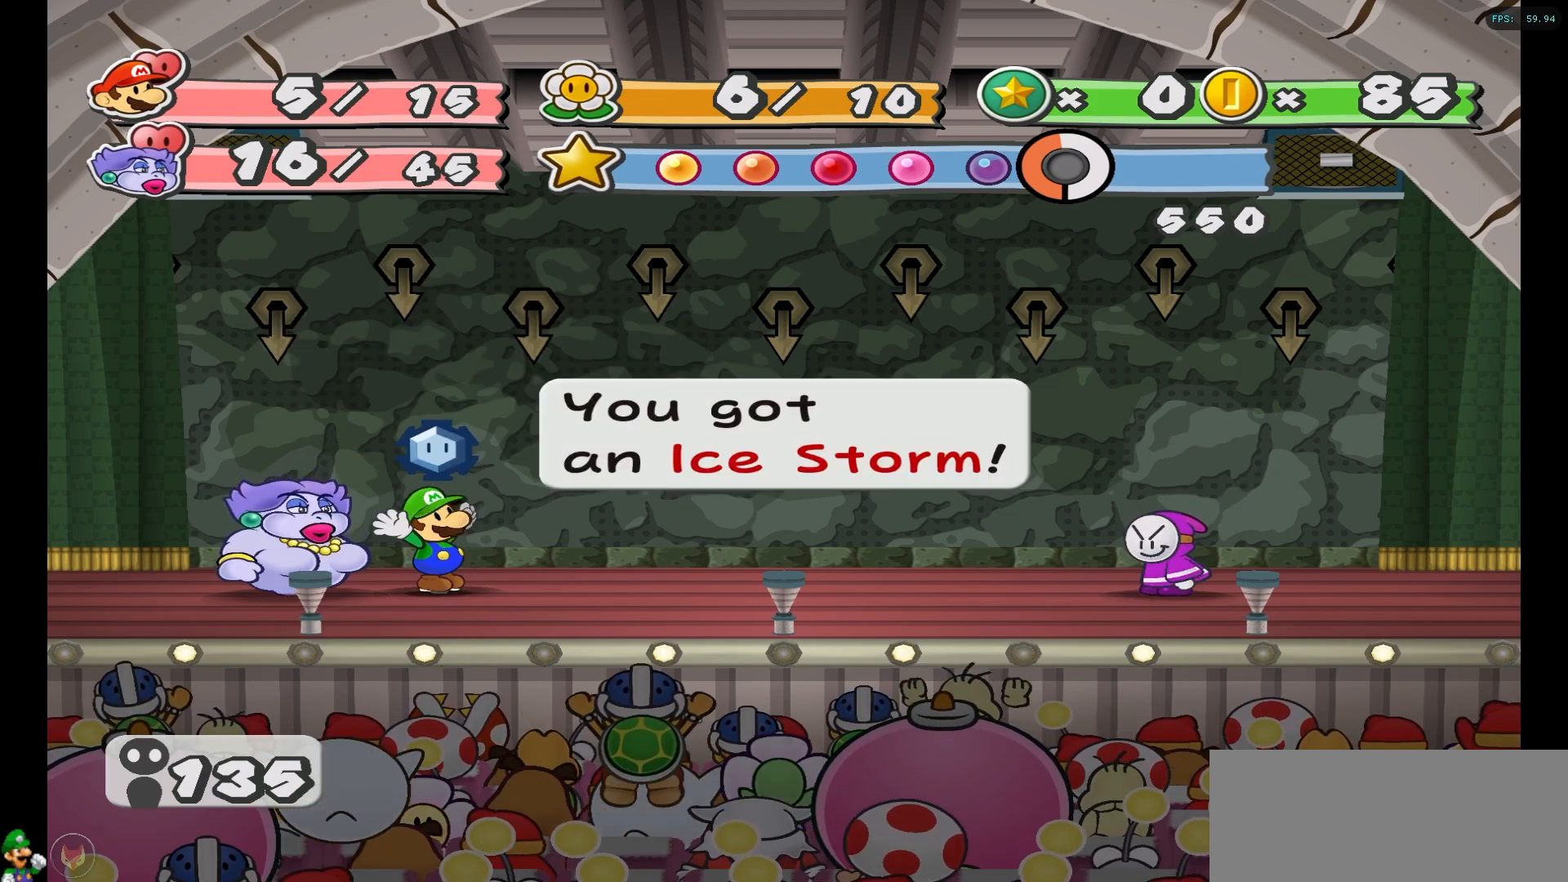
{"buttons": [], "left_stick": "center", "right_stick": "center", "events": [[50, "B", "down"], [117, "B", "up"], [233, "A", "down"], [367, "A", "up"]]}
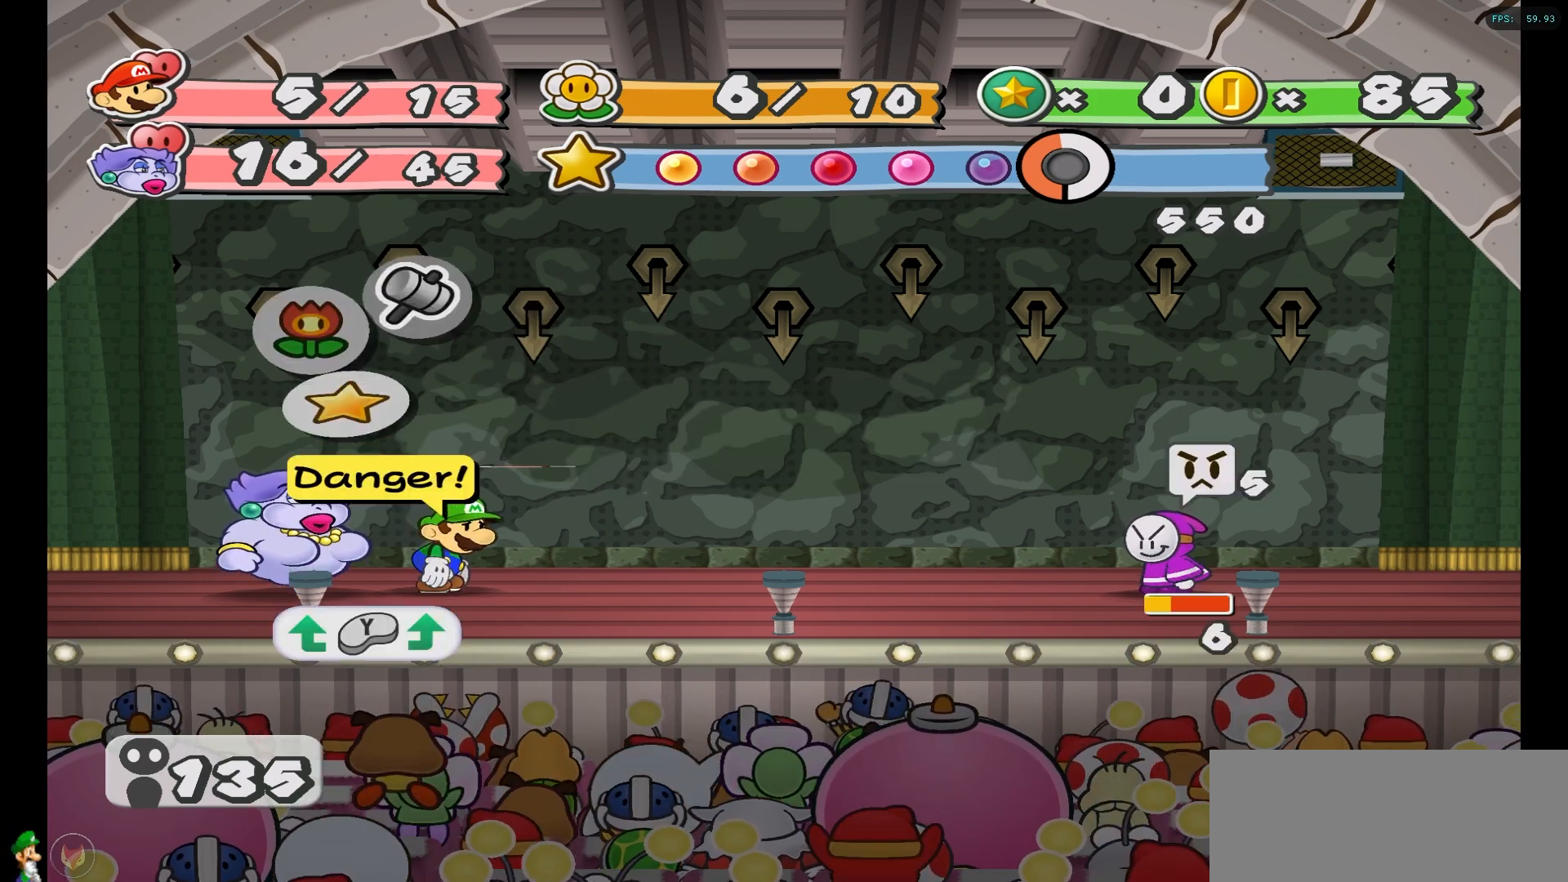
{"buttons": [], "left_stick": "center", "right_stick": "center", "events": []}
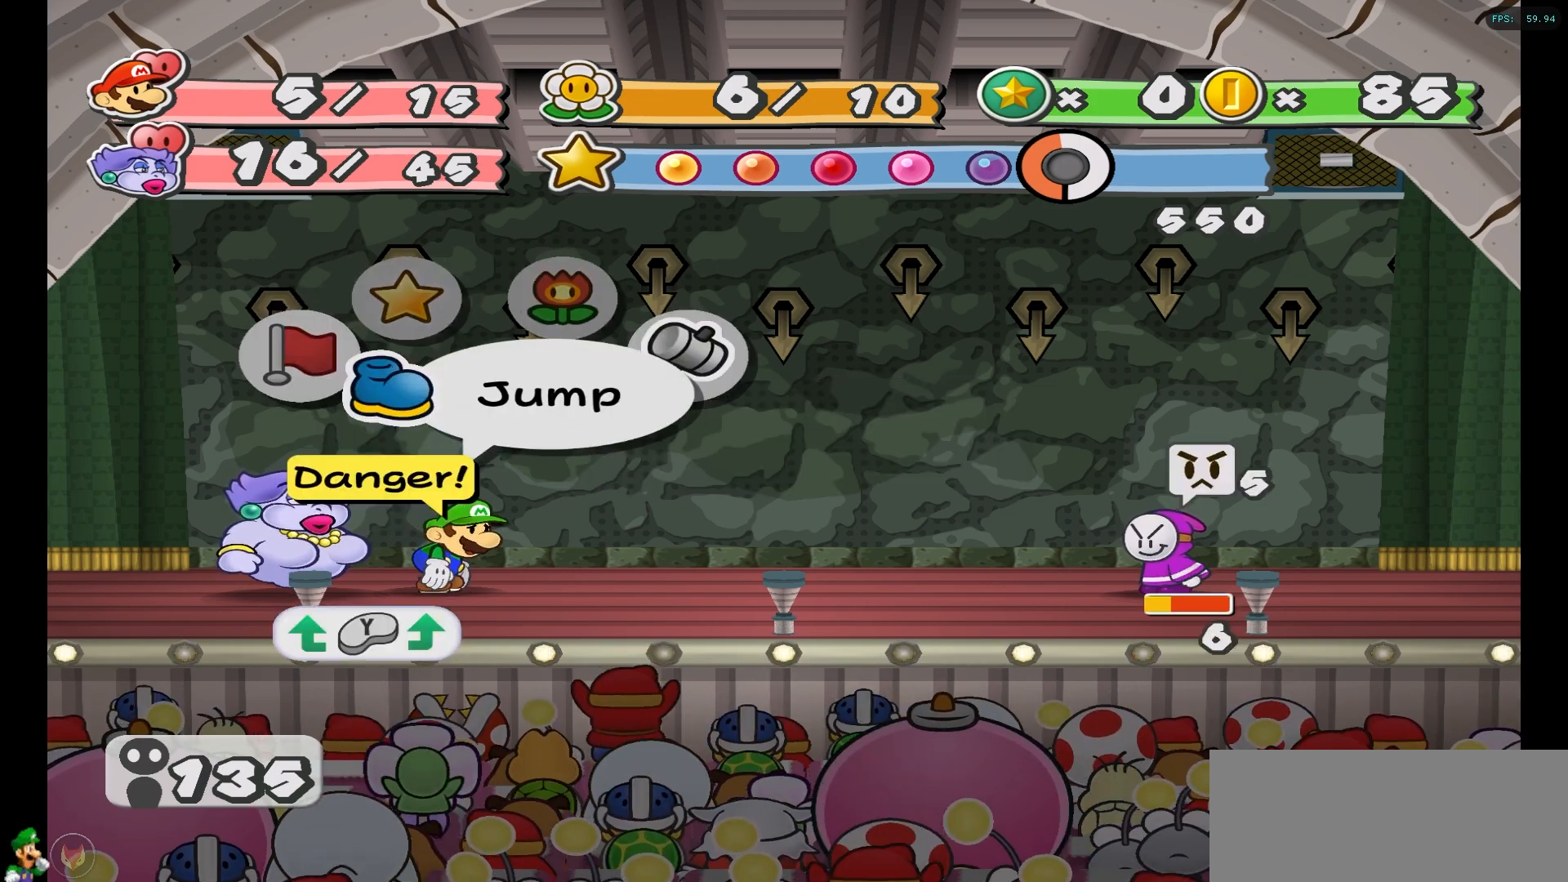
{"buttons": [], "left_stick": "center", "right_stick": "center", "events": []}